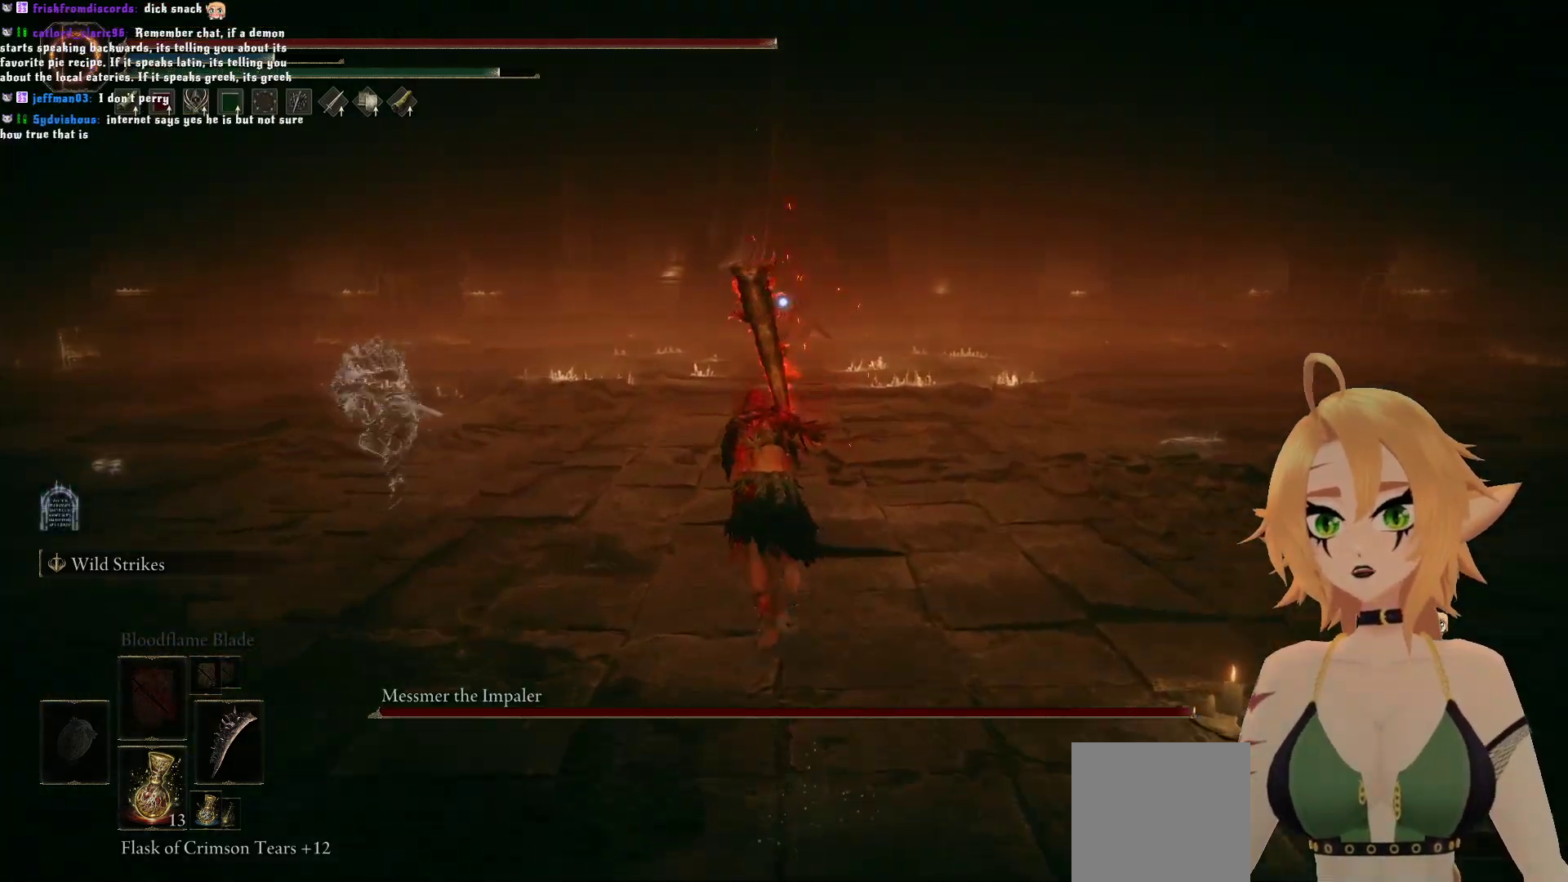
Gameplay with a controller (Xbox layout); each line is a JSON object with the inputs held at the frame after it (dt_ms = milliseconds from this image to that frame). "events" lists button and stick changes between this image and that frame as [ms after this image, input, new state], when the widget could be followed in between. Not read: L3.
{"dt_ms": 500, "buttons": ["B"], "left_stick": "up-left", "right_stick": "center", "events": []}
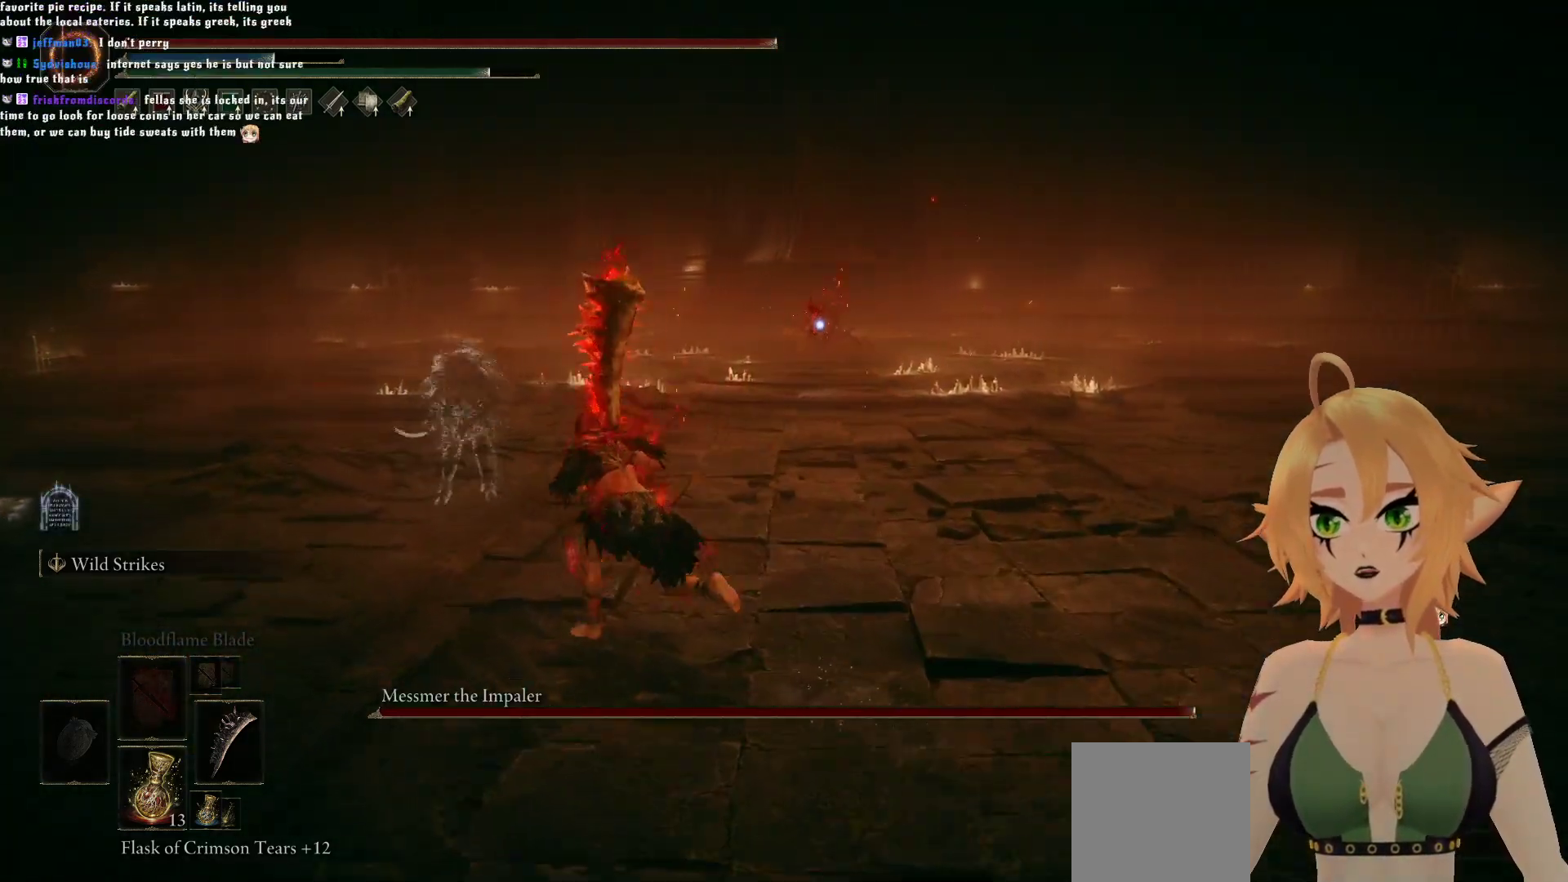
{"dt_ms": 500, "buttons": ["B"], "left_stick": "up-left", "right_stick": "center", "events": []}
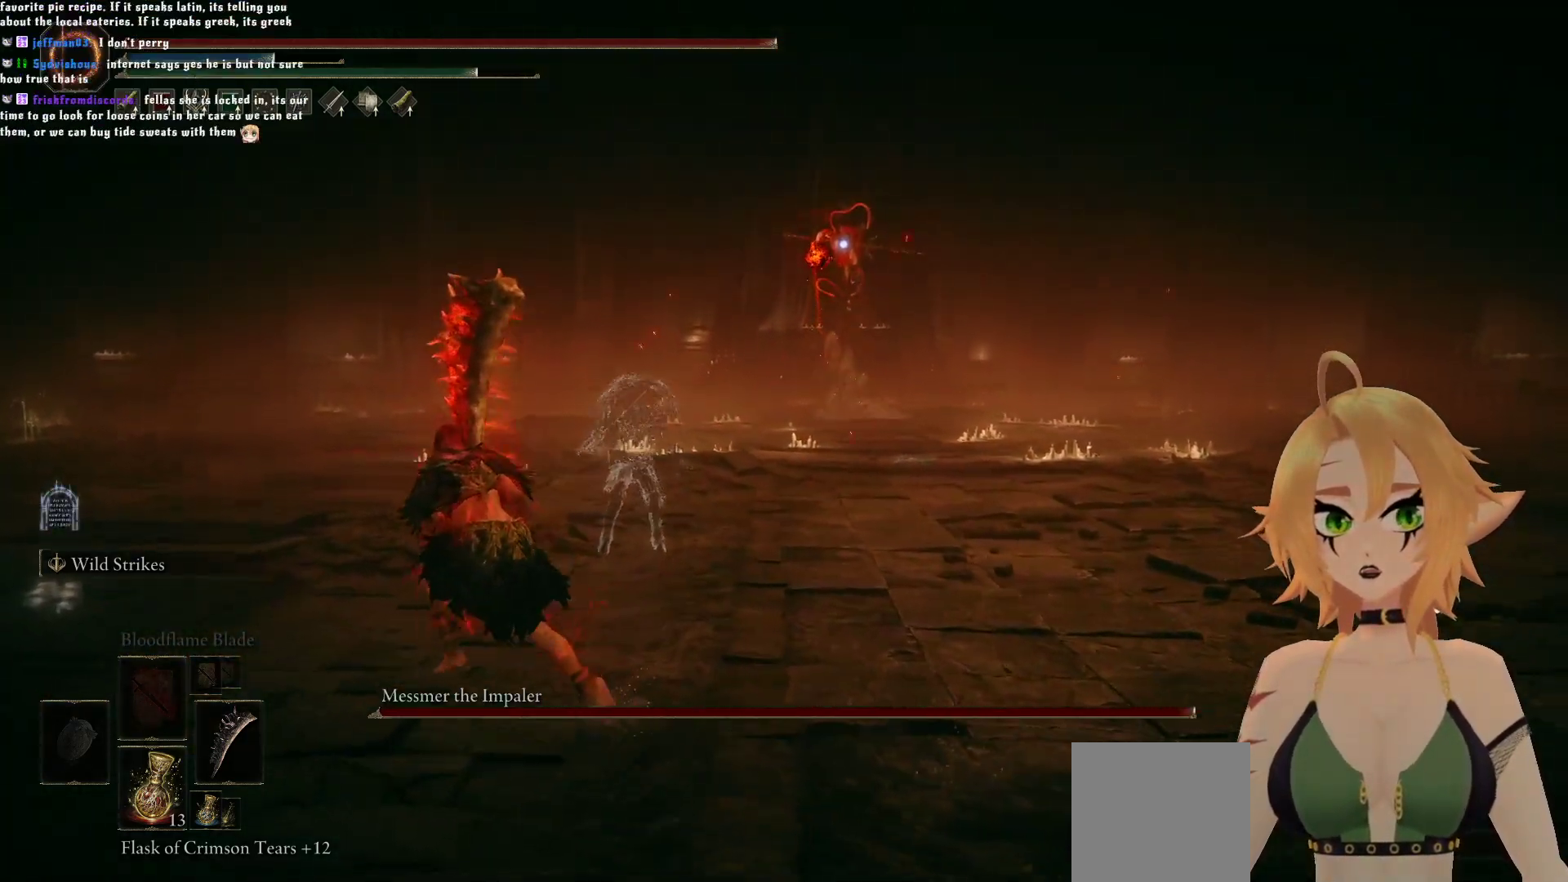
{"dt_ms": 500, "buttons": [], "left_stick": "up-left", "right_stick": "center", "events": [[383, "B", "up"]]}
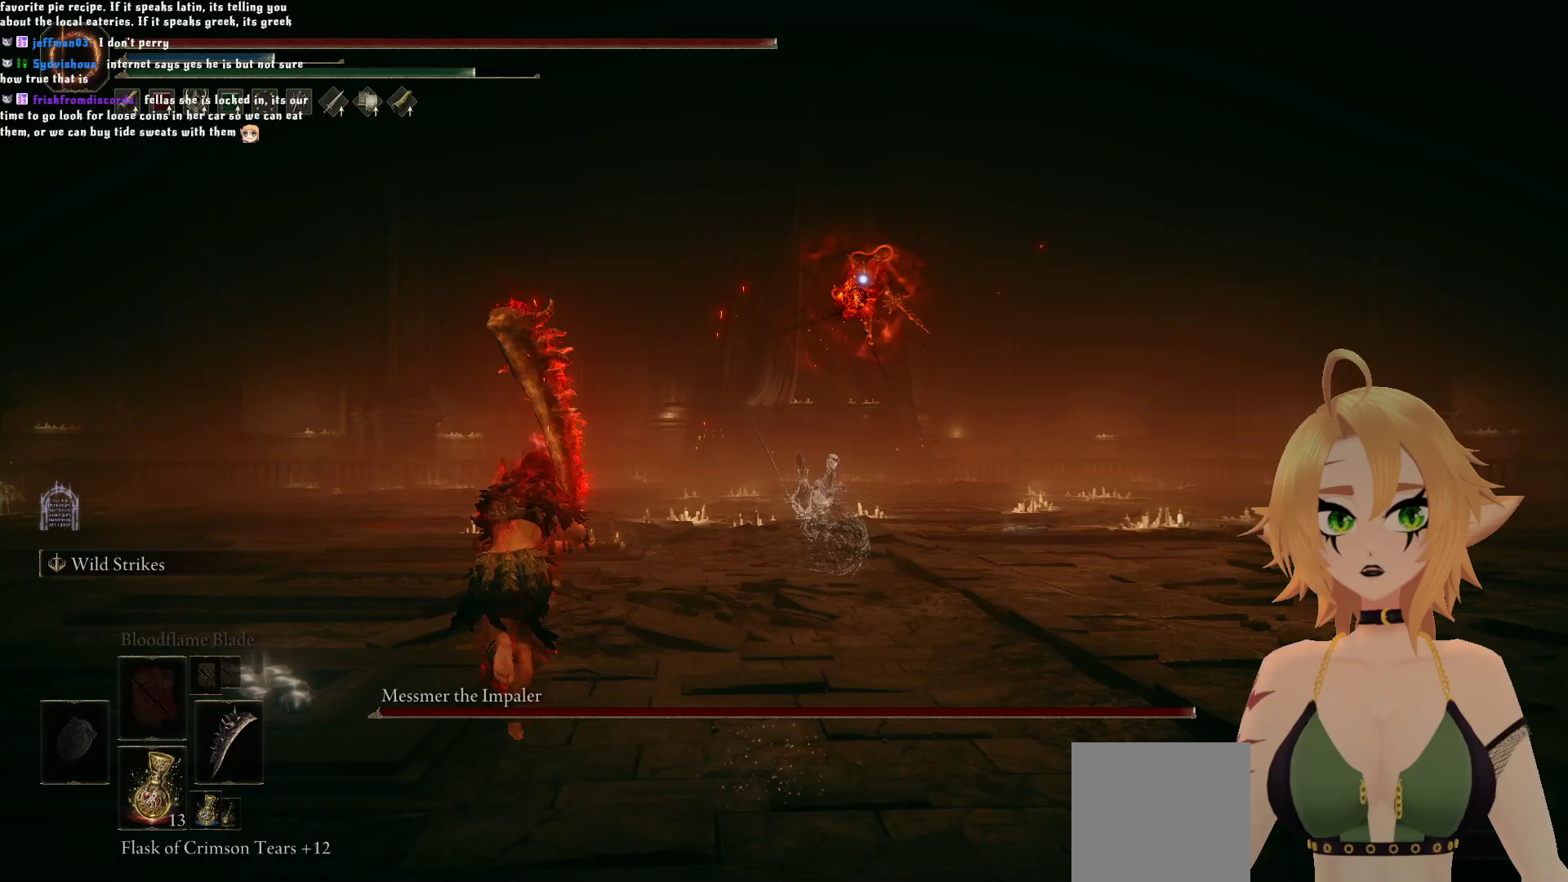
{"dt_ms": 500, "buttons": [], "left_stick": "up-left", "right_stick": "center", "events": []}
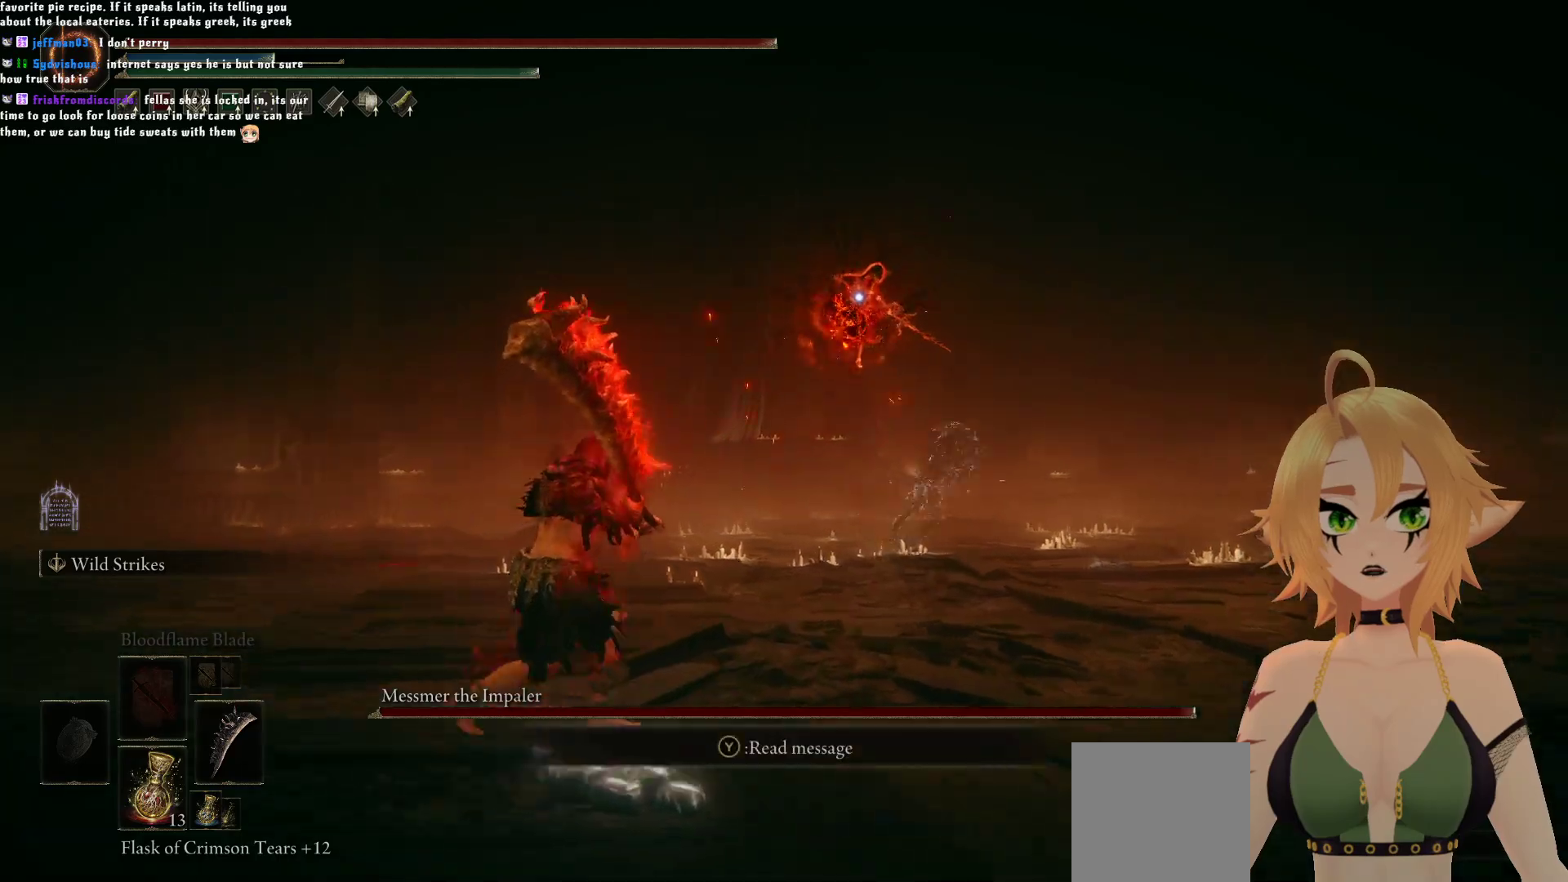
{"dt_ms": 500, "buttons": [], "left_stick": "up-left", "right_stick": "center", "events": []}
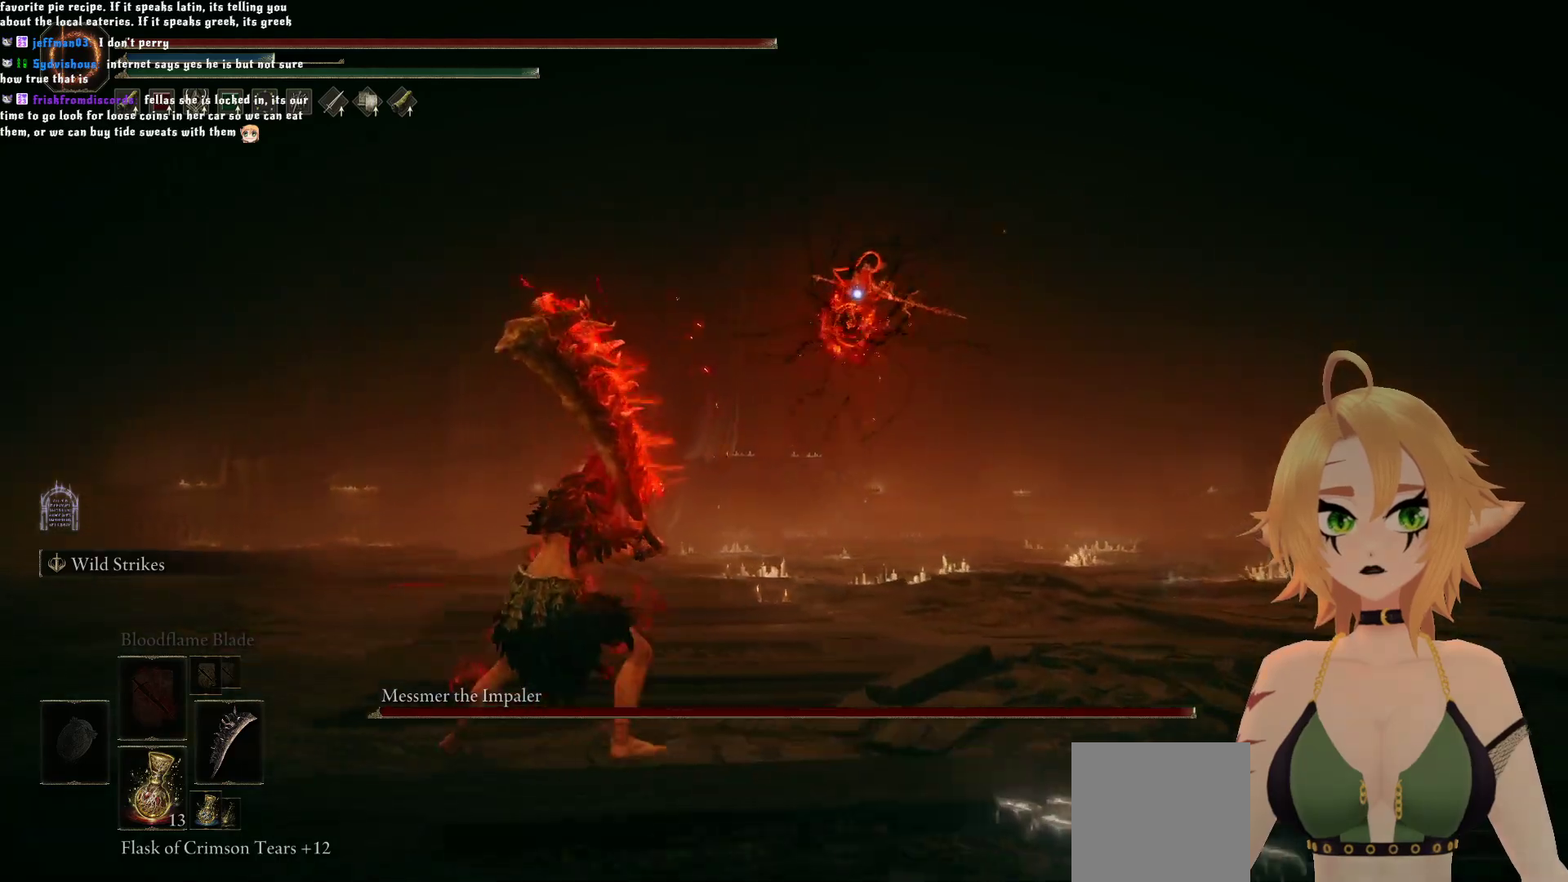
{"dt_ms": 500, "buttons": [], "left_stick": "up-left", "right_stick": "center", "events": [[200, "B", "down"], [383, "B", "up"]]}
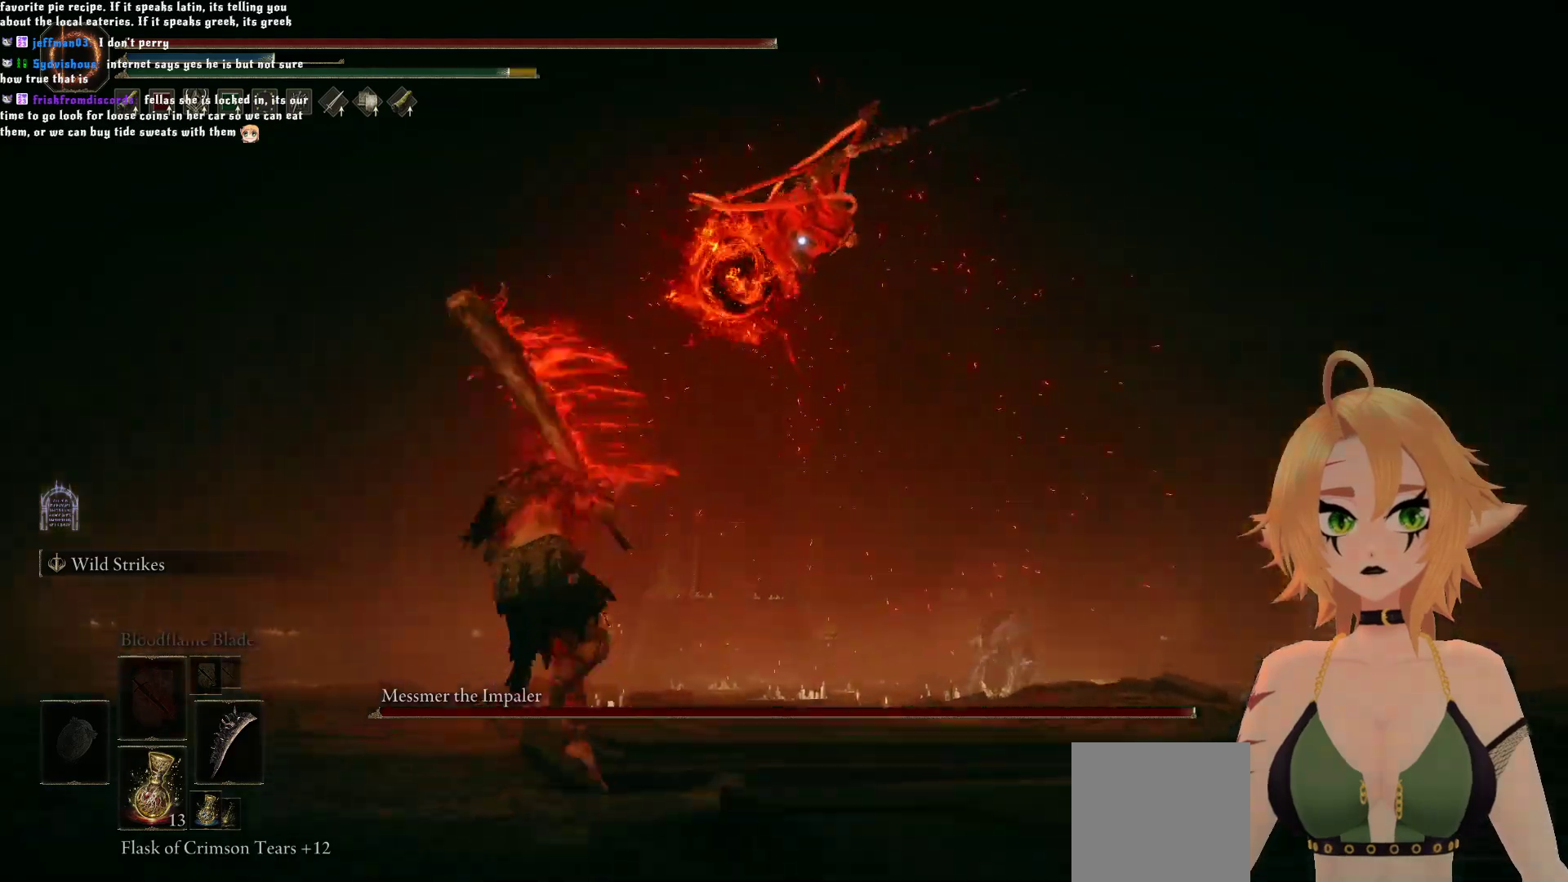
{"dt_ms": 500, "buttons": [], "left_stick": "up-left", "right_stick": "center", "events": []}
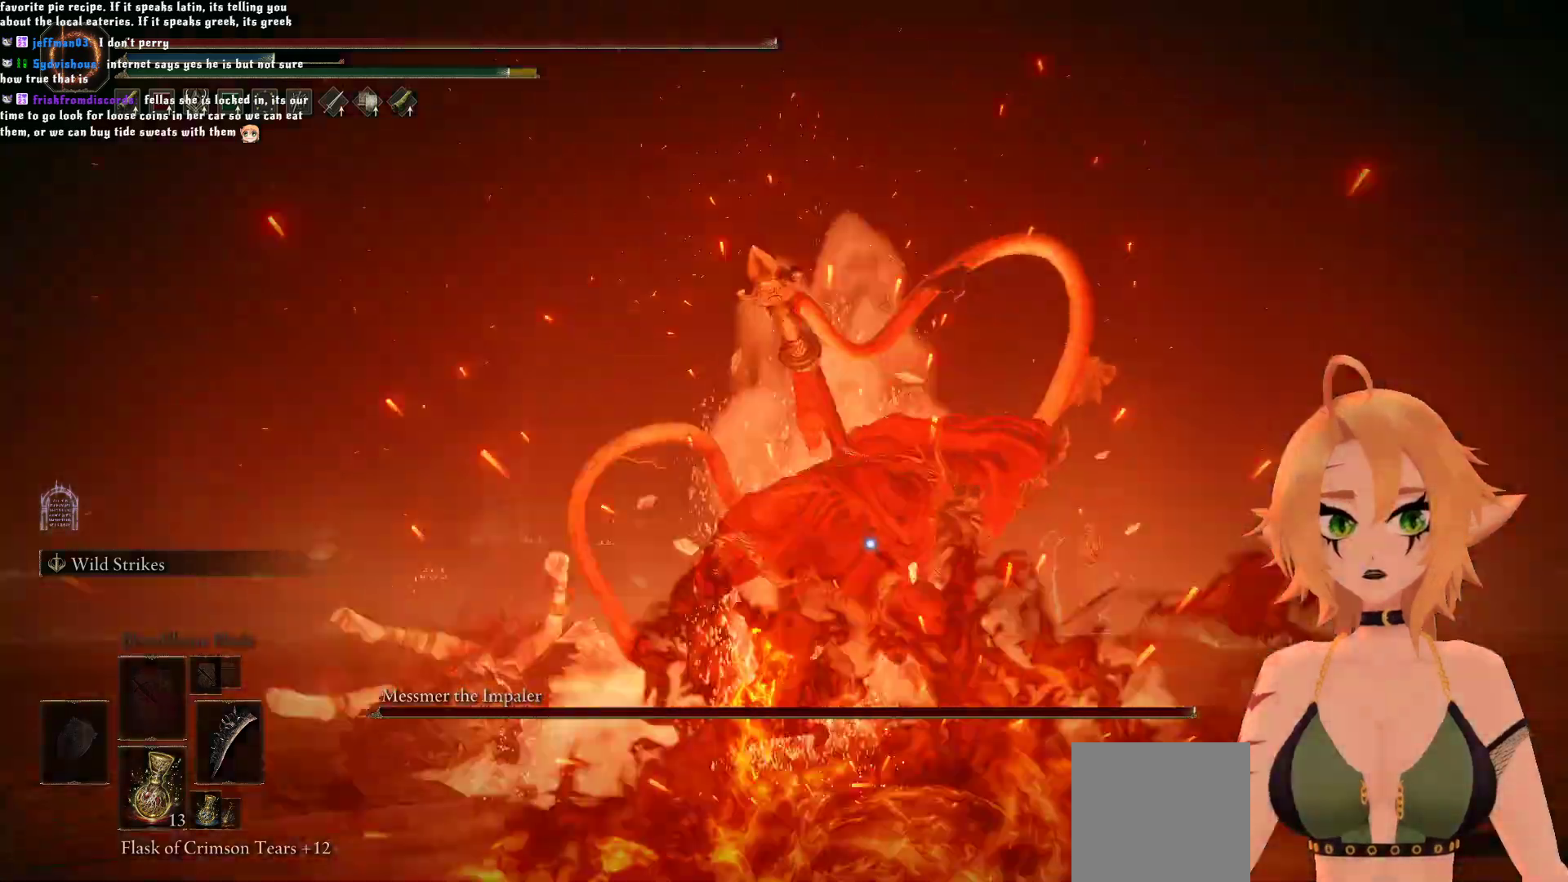
{"dt_ms": 1000, "buttons": [], "left_stick": "up-left", "right_stick": "center"}
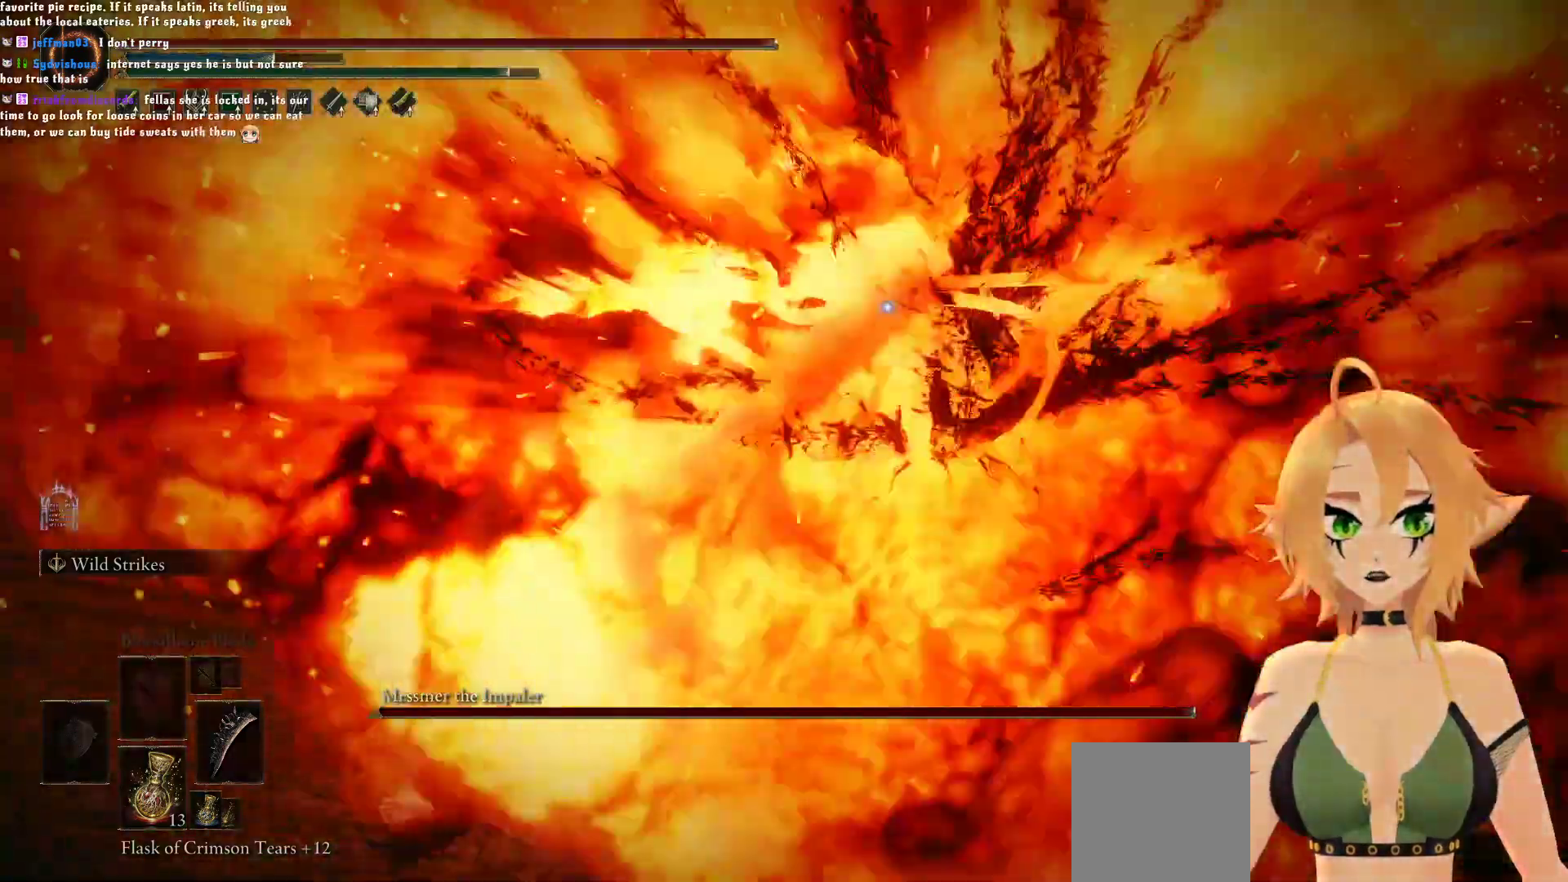
{"dt_ms": 500, "buttons": ["R2"], "left_stick": "up", "right_stick": "center", "events": [[100, "left_stick", "up"], [217, "A", "down"], [350, "A", "up"], [383, "R2", "down"]]}
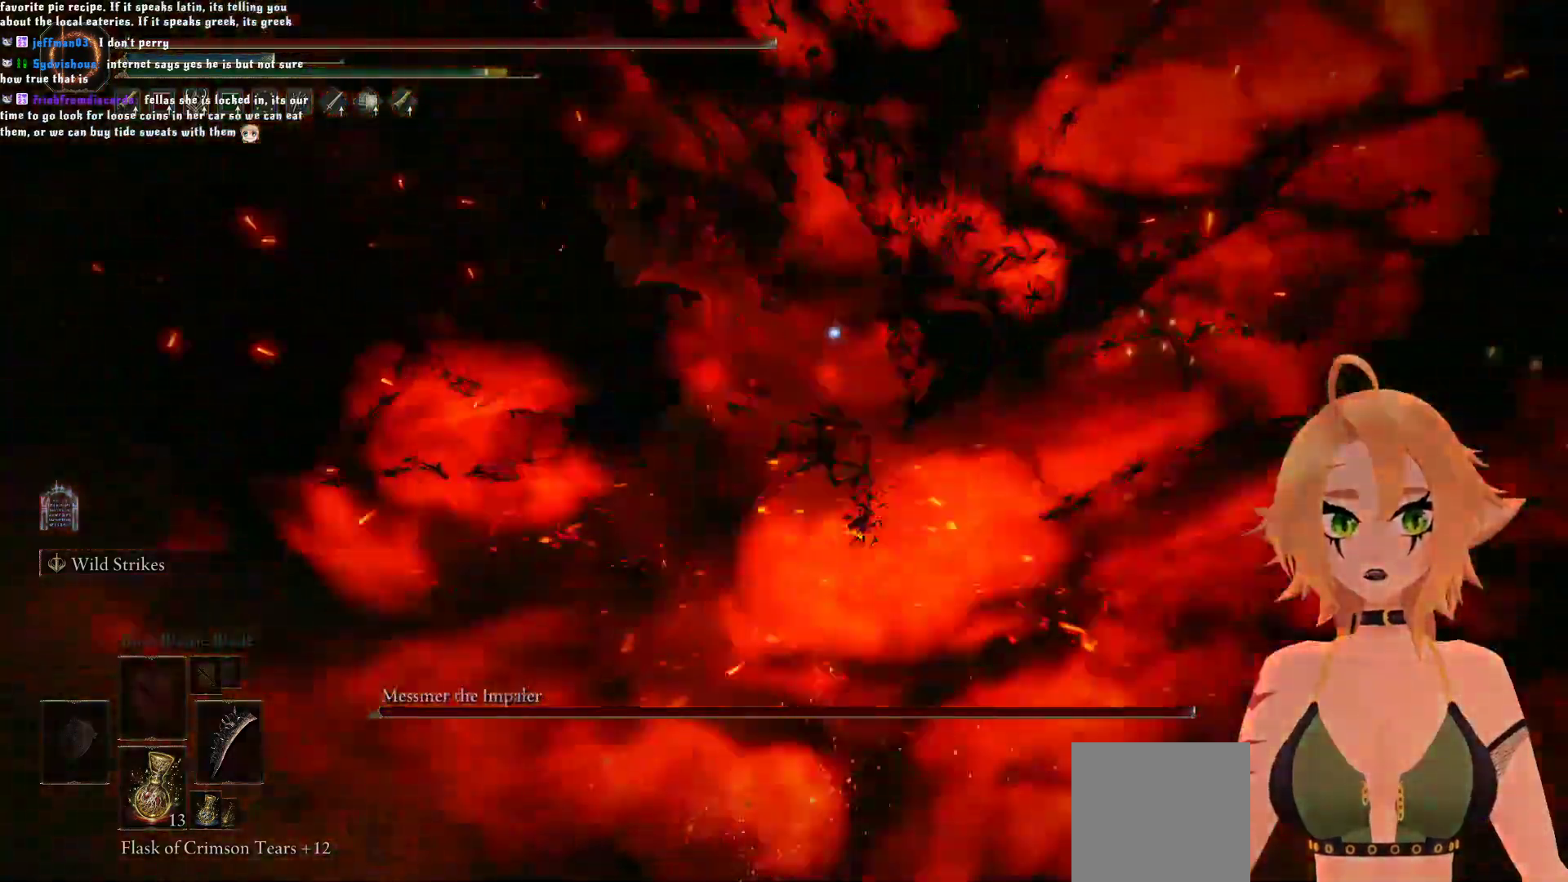
{"dt_ms": 500, "buttons": [], "left_stick": "up-right", "right_stick": "center", "events": [[167, "left_stick", "up-right"], [250, "R2", "up"]]}
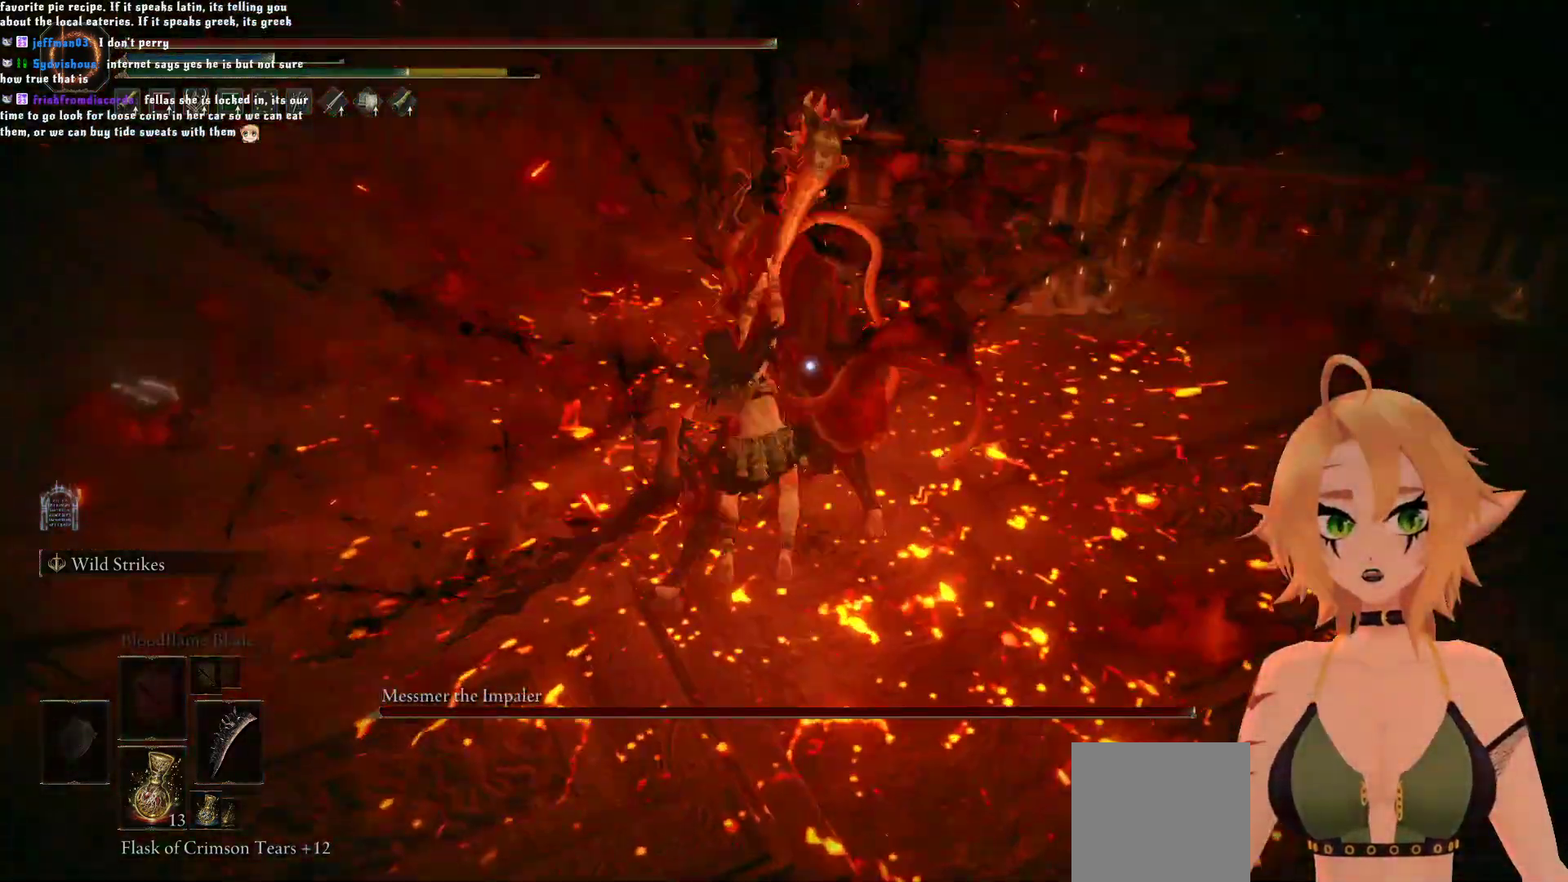
{"dt_ms": 500, "buttons": ["B"], "left_stick": "down", "right_stick": "center", "events": [[133, "left_stick", "center"], [283, "left_stick", "down"], [467, "B", "down"]]}
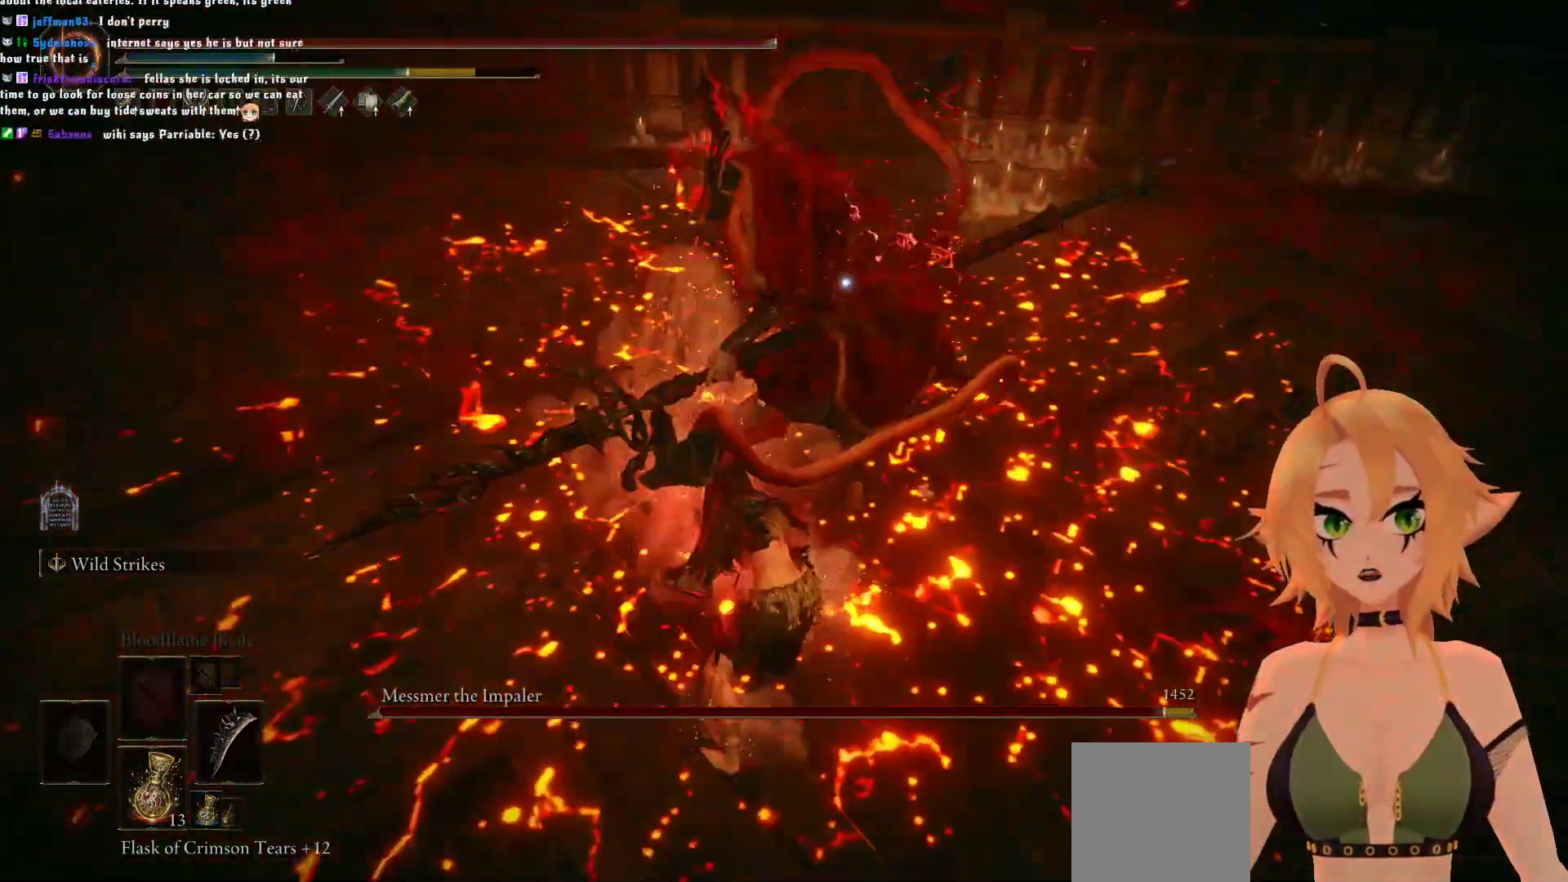
{"dt_ms": 500, "buttons": [], "left_stick": "down", "right_stick": "center", "events": [[83, "B", "up"]]}
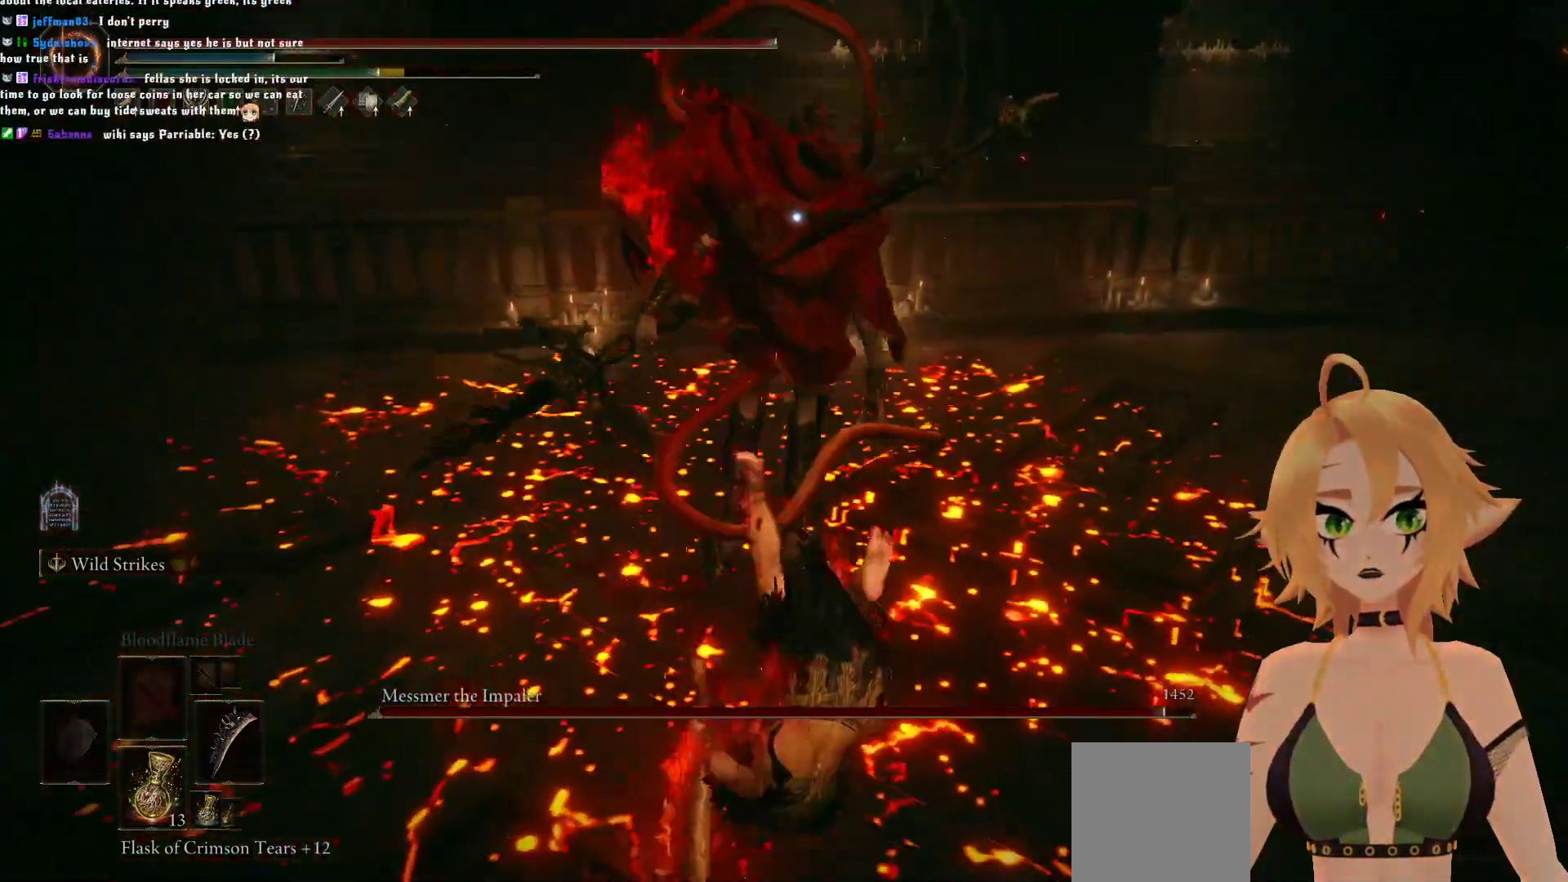
{"dt_ms": 500, "buttons": ["A"], "left_stick": "up", "right_stick": "center", "events": [[167, "left_stick", "up"], [383, "A", "down"]]}
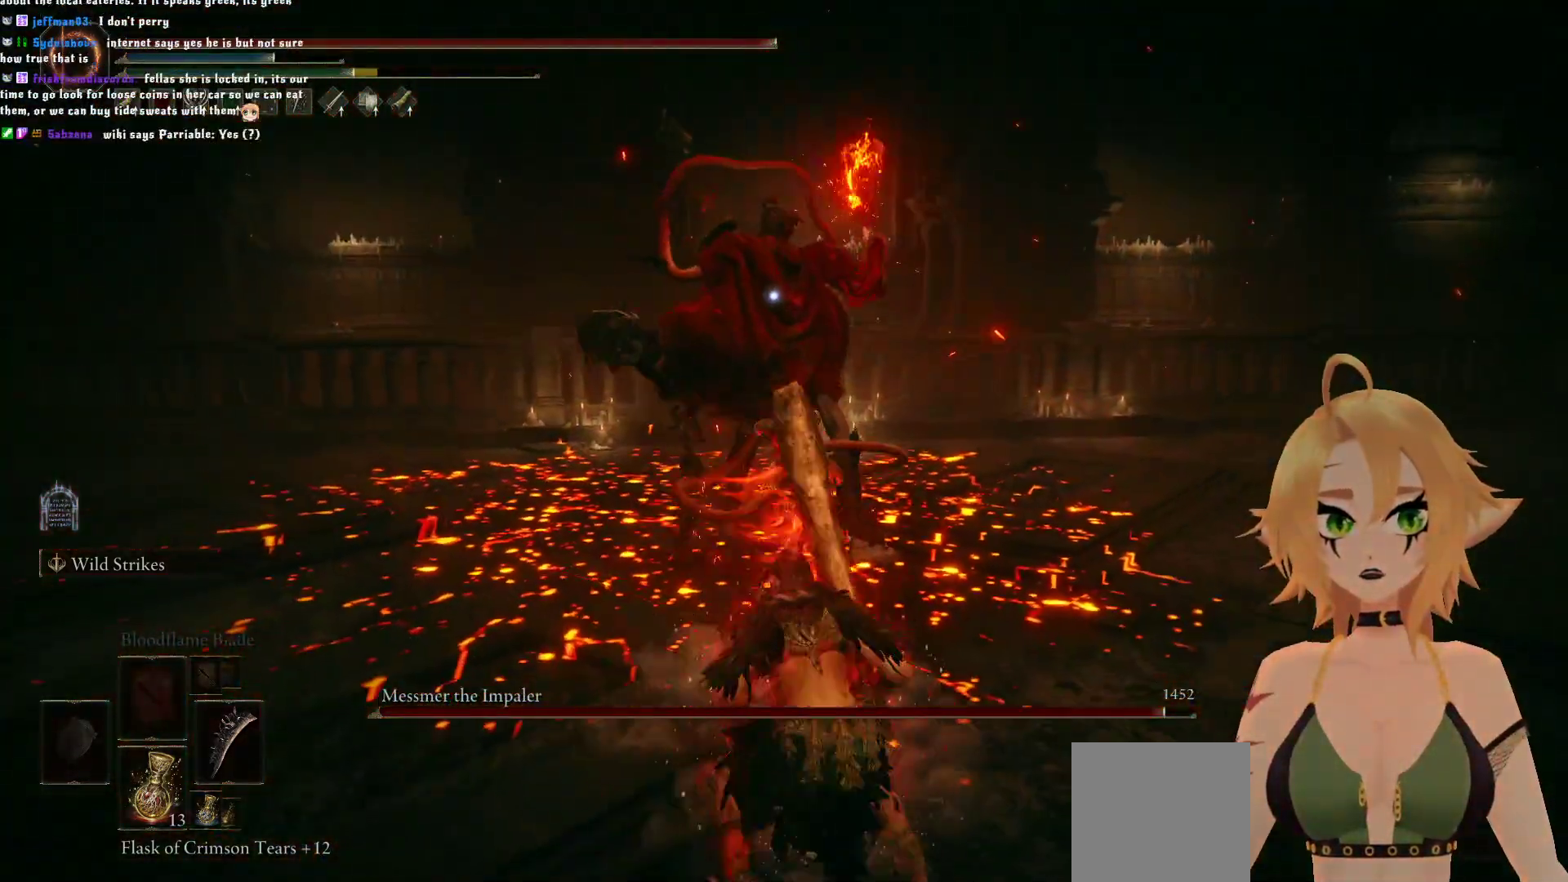
{"dt_ms": 500, "buttons": [], "left_stick": "up", "right_stick": "center", "events": [[17, "A", "up"], [83, "R2", "down"], [350, "R2", "up"]]}
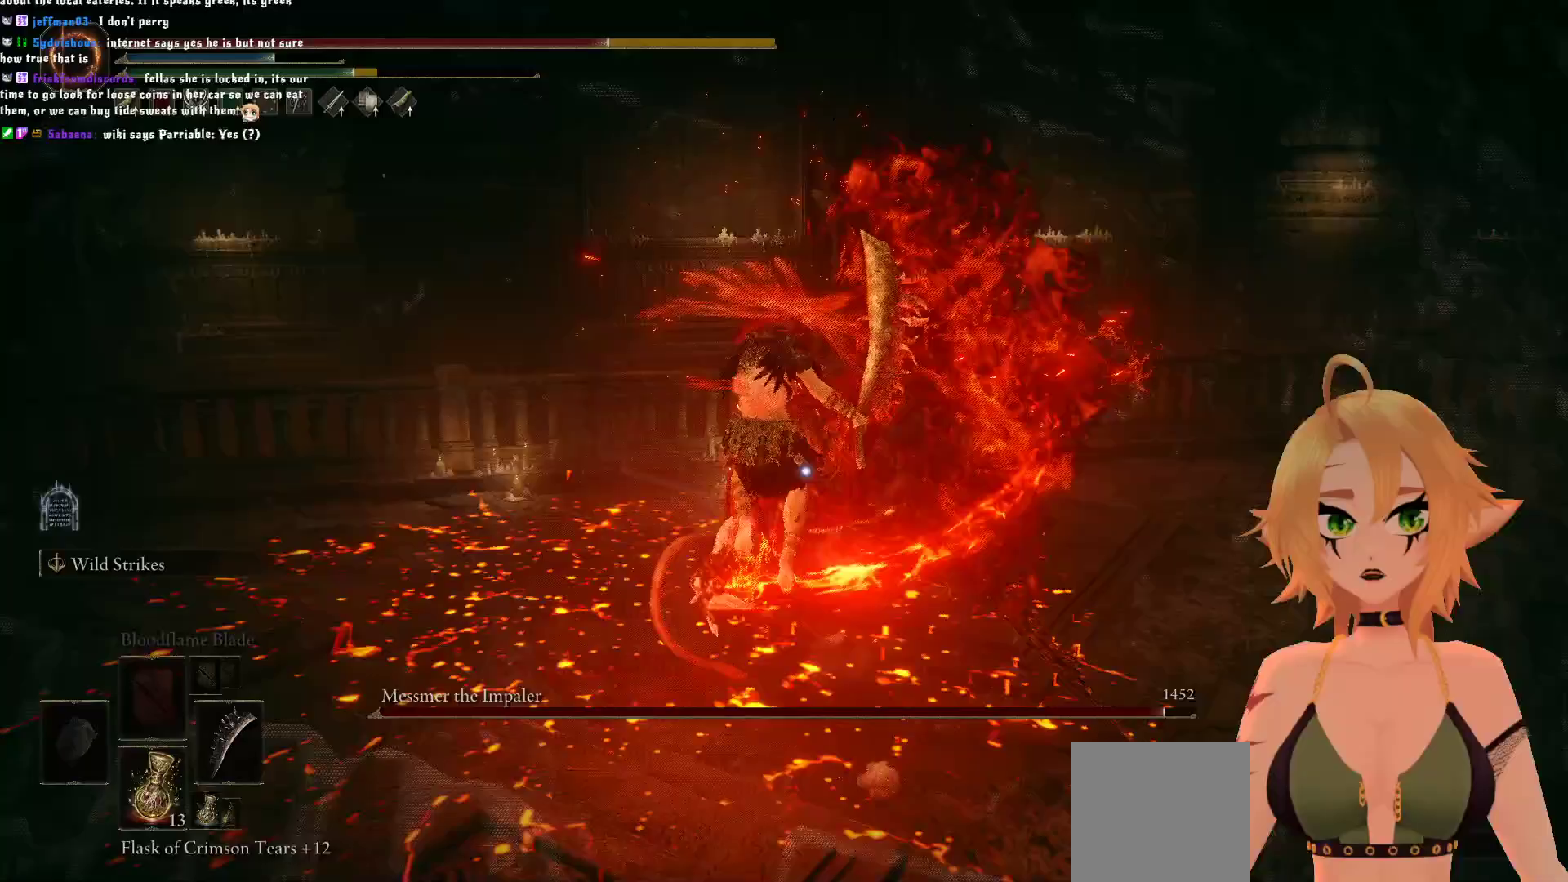
{"dt_ms": 500, "buttons": [], "left_stick": "center", "right_stick": "center", "events": [[333, "left_stick", "center"]]}
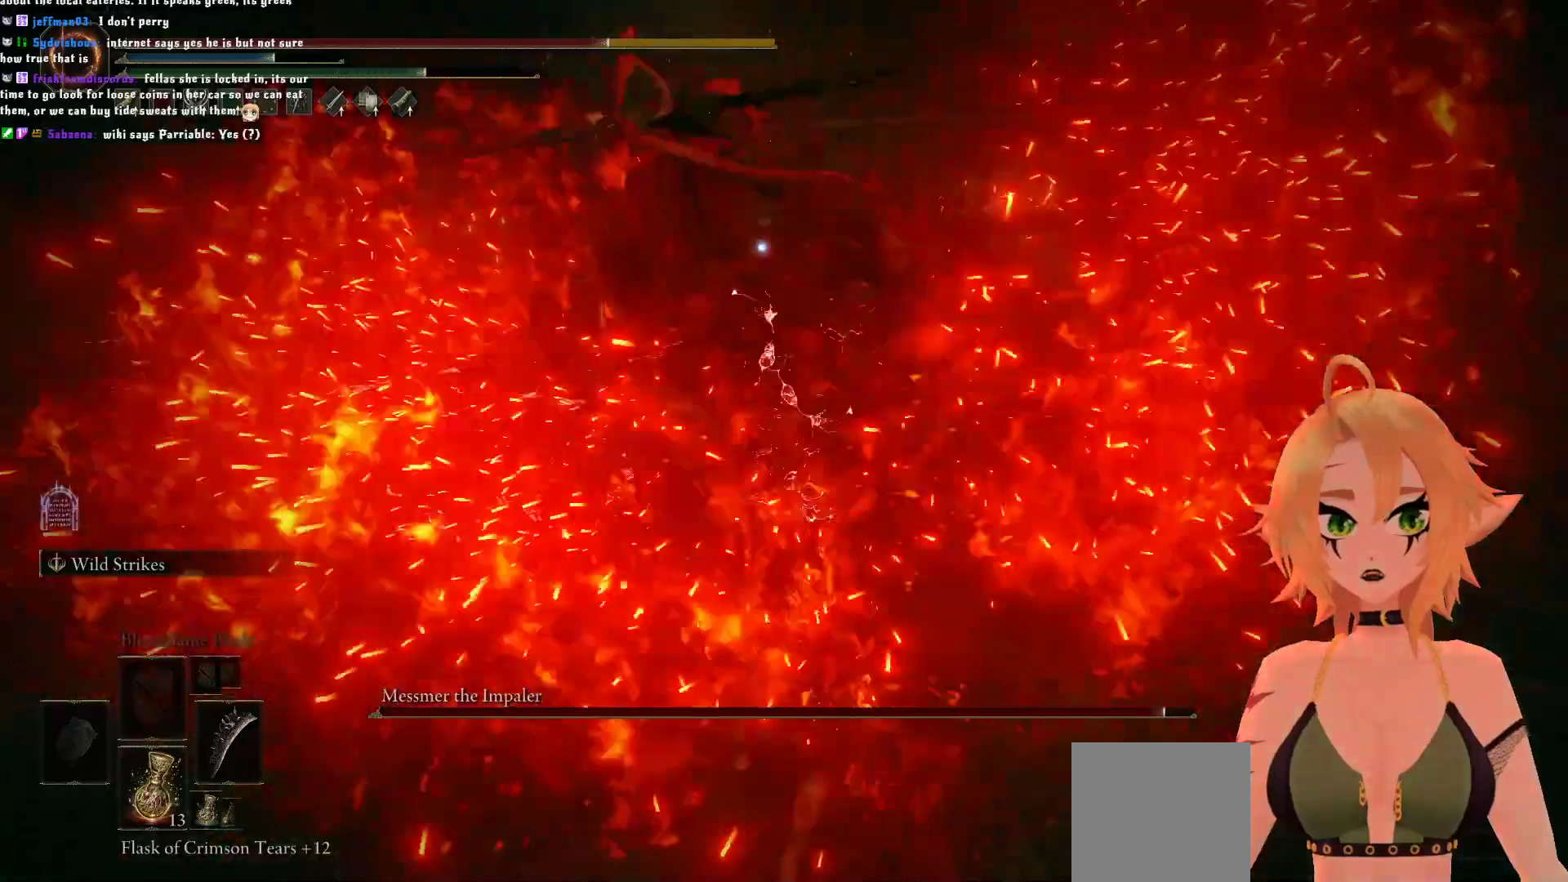
{"dt_ms": 500, "buttons": [], "left_stick": "down", "right_stick": "center", "events": [[133, "left_stick", "down"], [233, "B", "down"], [367, "B", "up"]]}
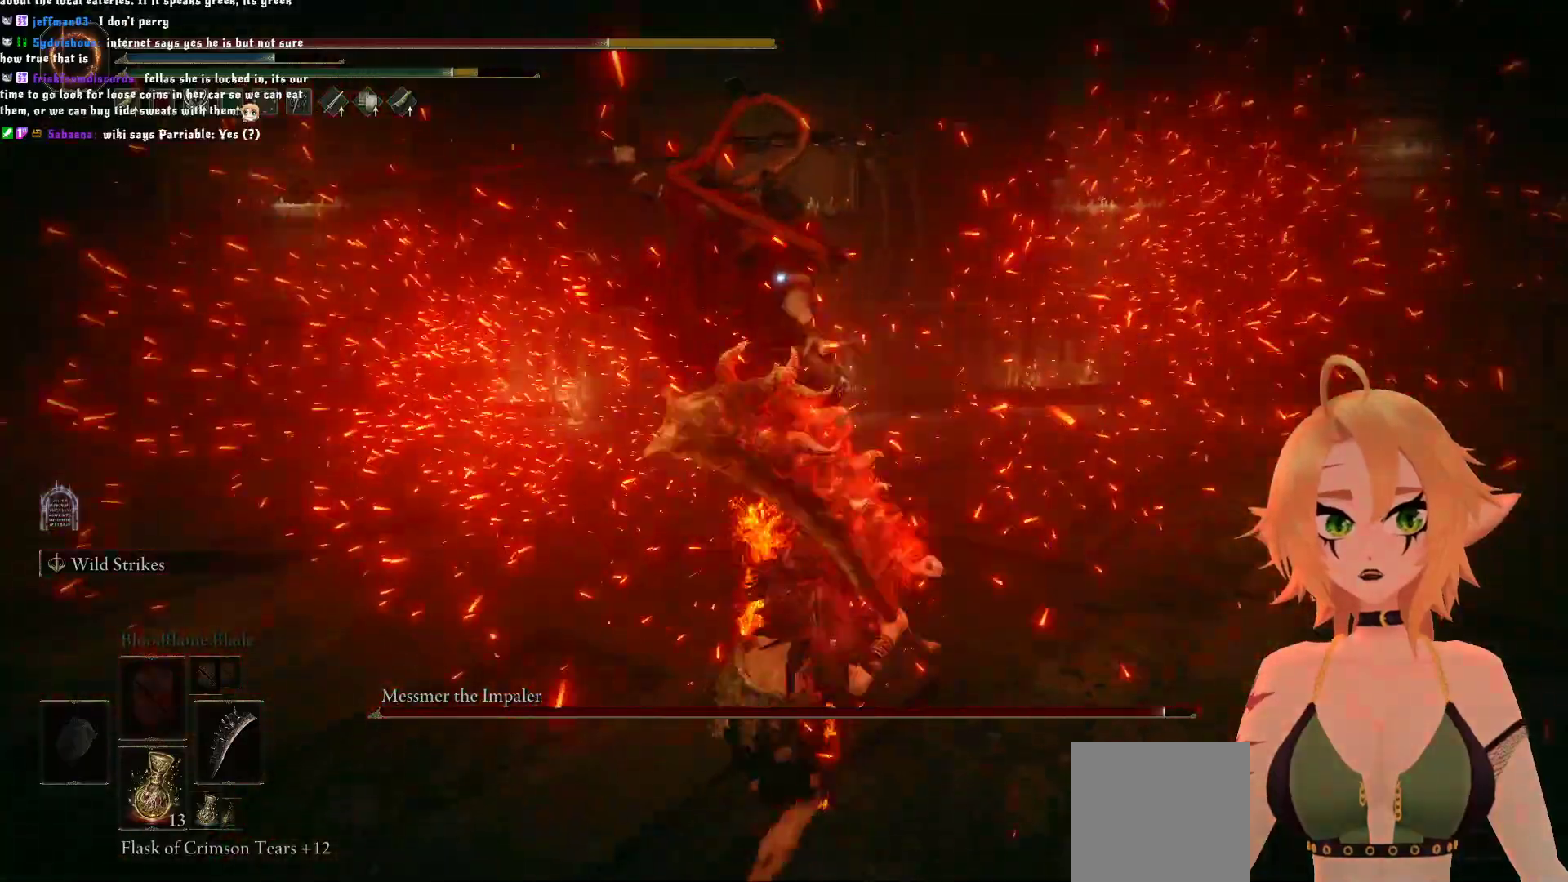
{"dt_ms": 500, "buttons": [], "left_stick": "down", "right_stick": "center", "events": []}
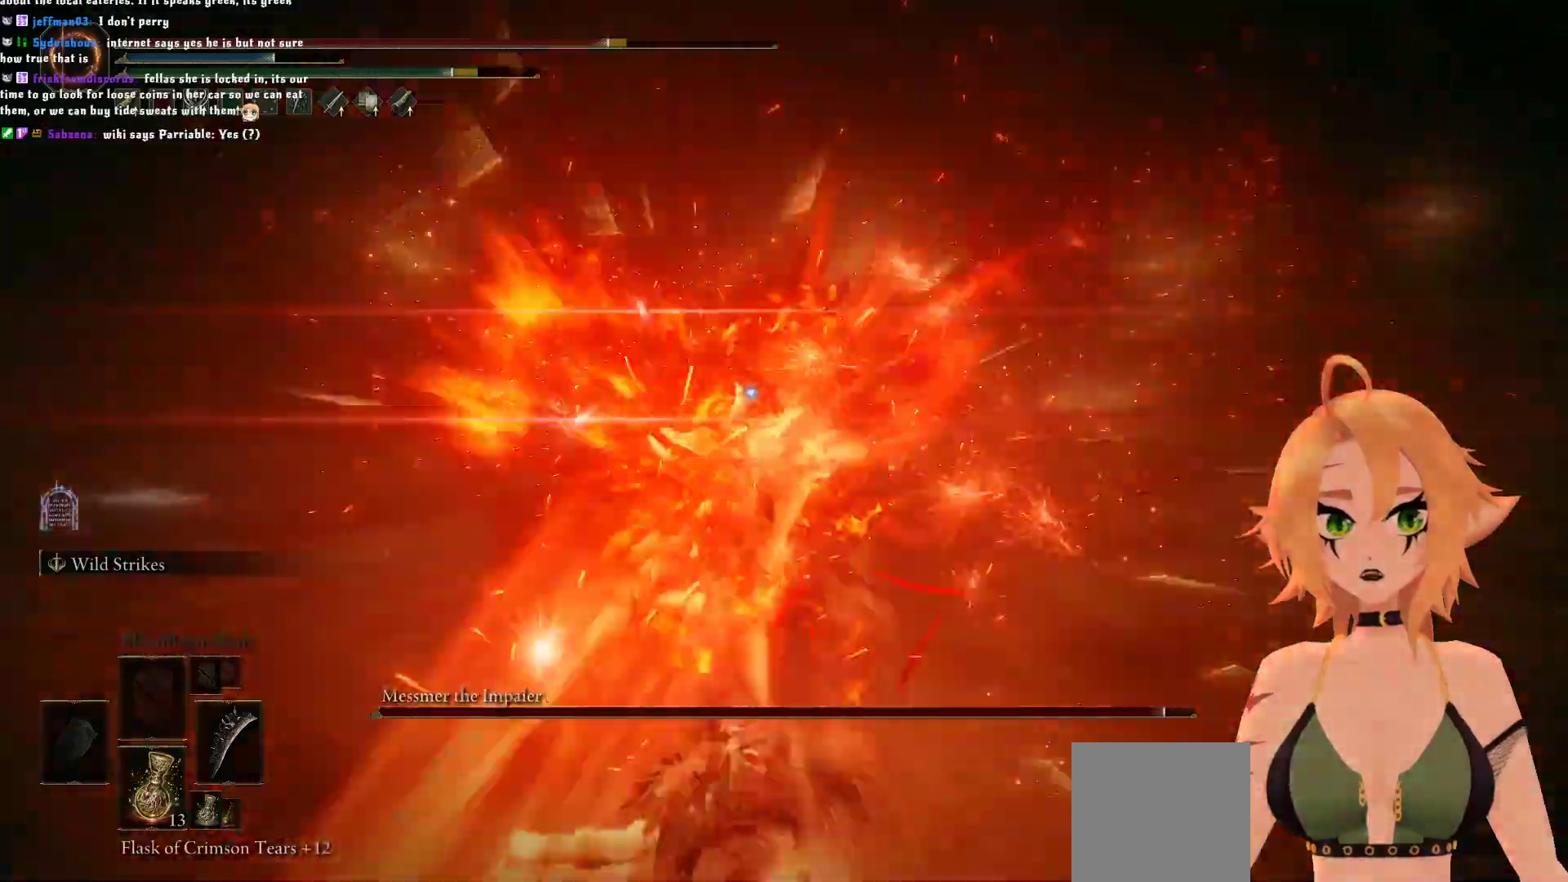
{"dt_ms": 500, "buttons": [], "left_stick": "down-right", "right_stick": "center", "events": [[417, "left_stick", "down-right"]]}
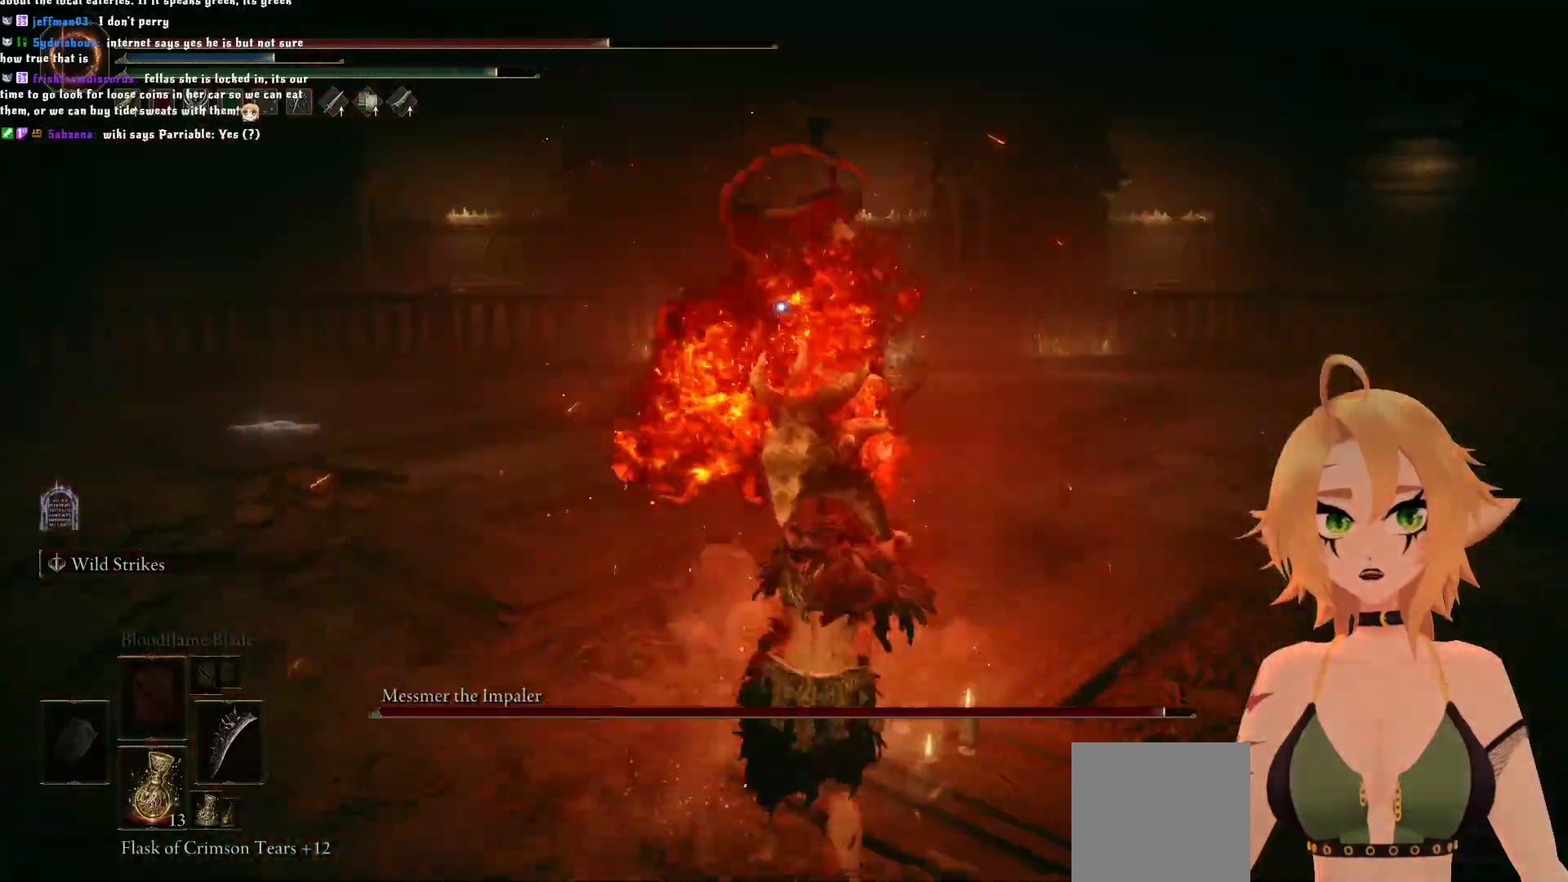
{"dt_ms": 500, "buttons": [], "left_stick": "down-right", "right_stick": "center", "events": [[250, "B", "down"], [400, "B", "up"]]}
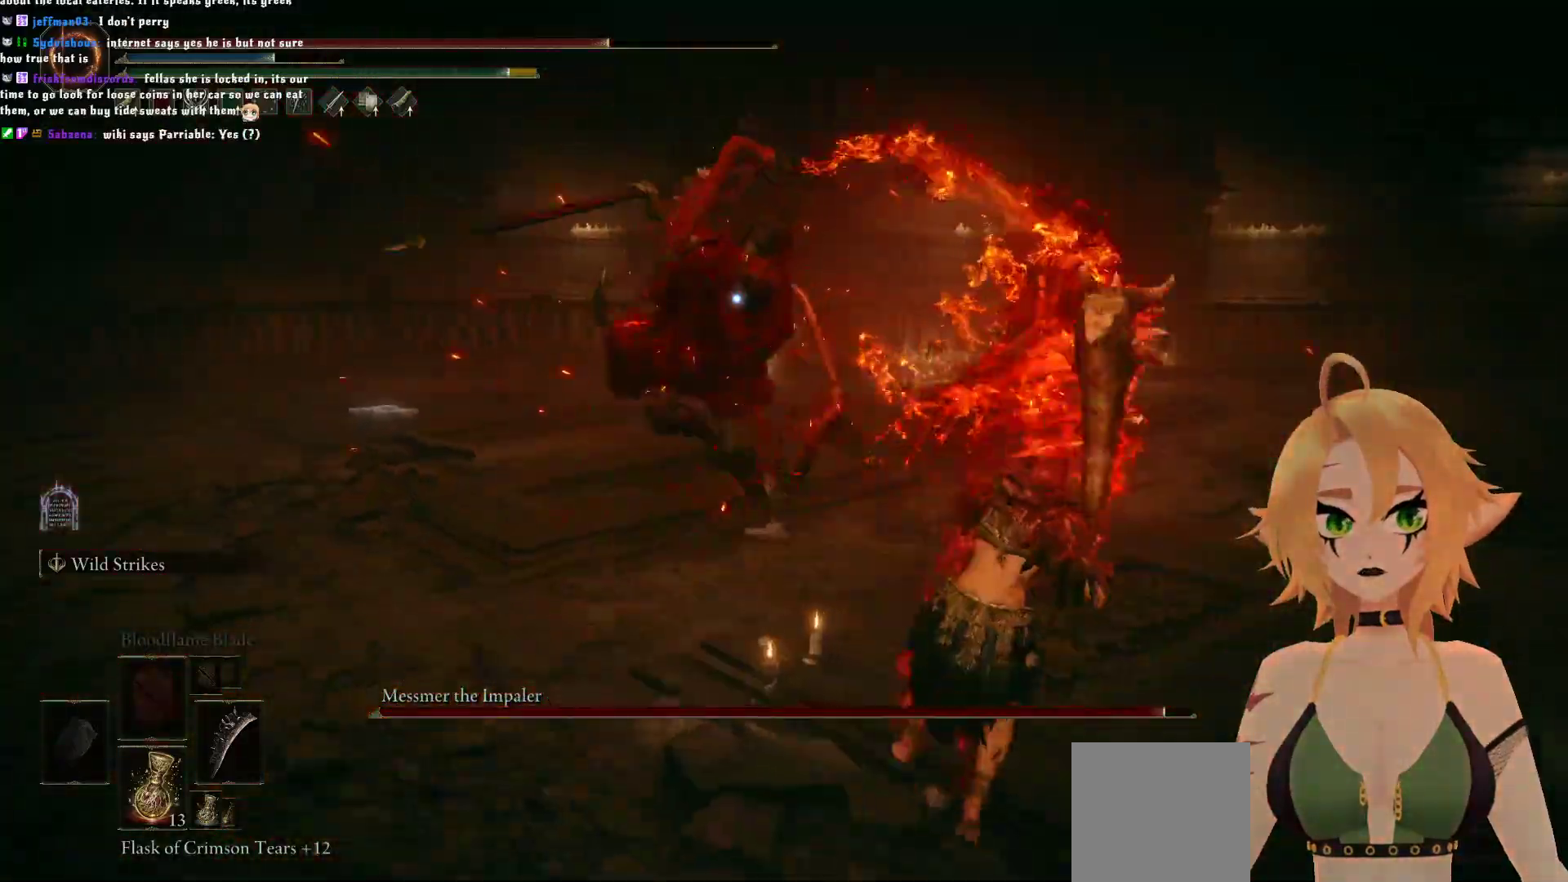
{"dt_ms": 500, "buttons": [], "left_stick": "down", "right_stick": "center"}
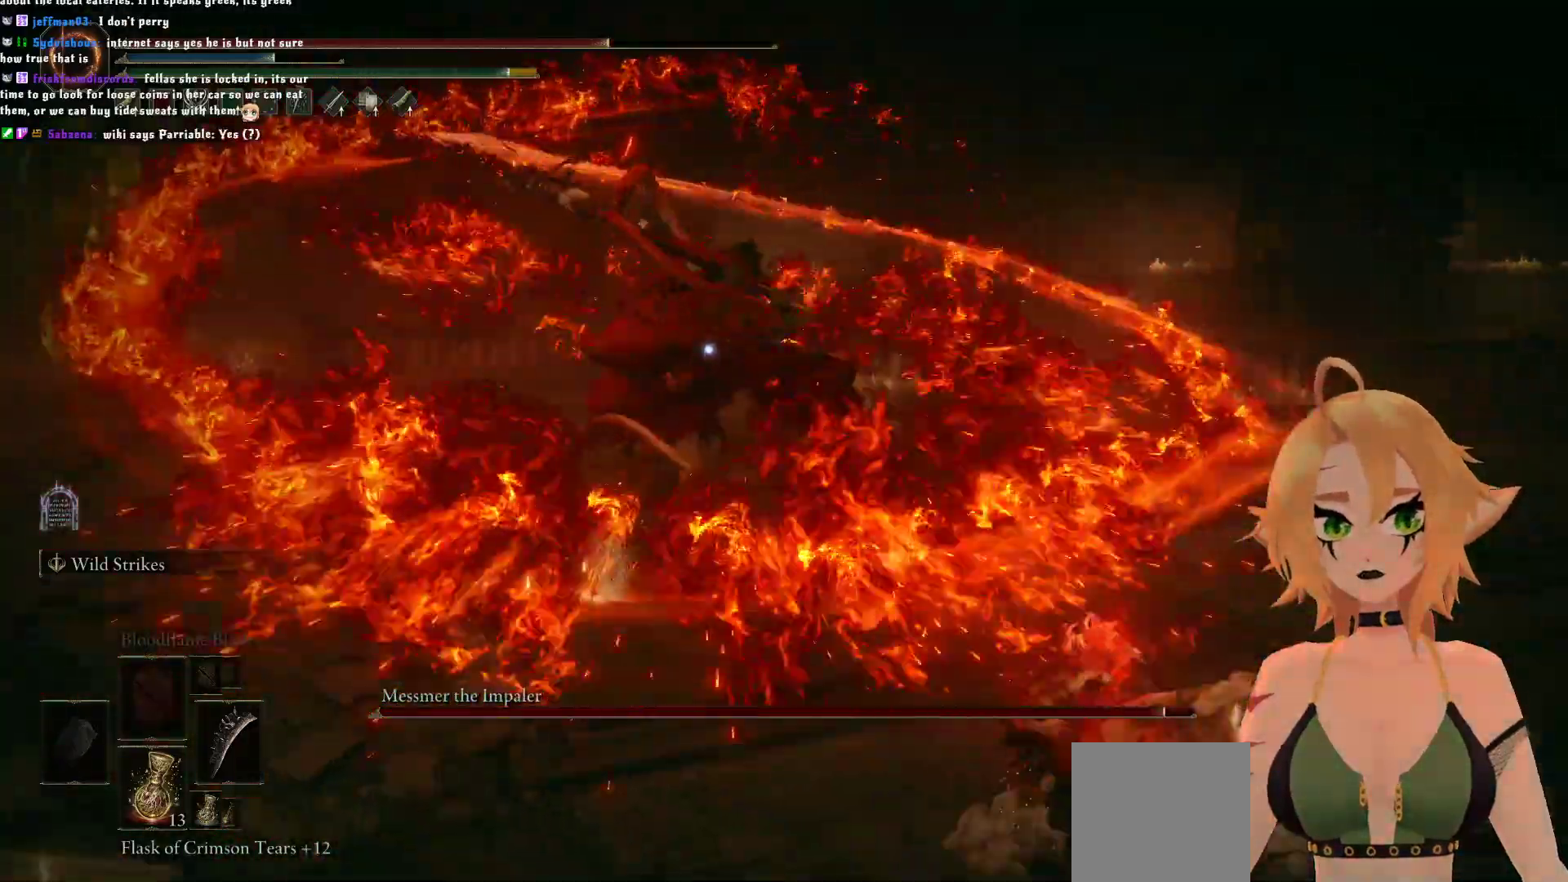
{"dt_ms": 500, "buttons": [], "left_stick": "down", "right_stick": "center", "events": [[33, "B", "down"], [200, "B", "up"]]}
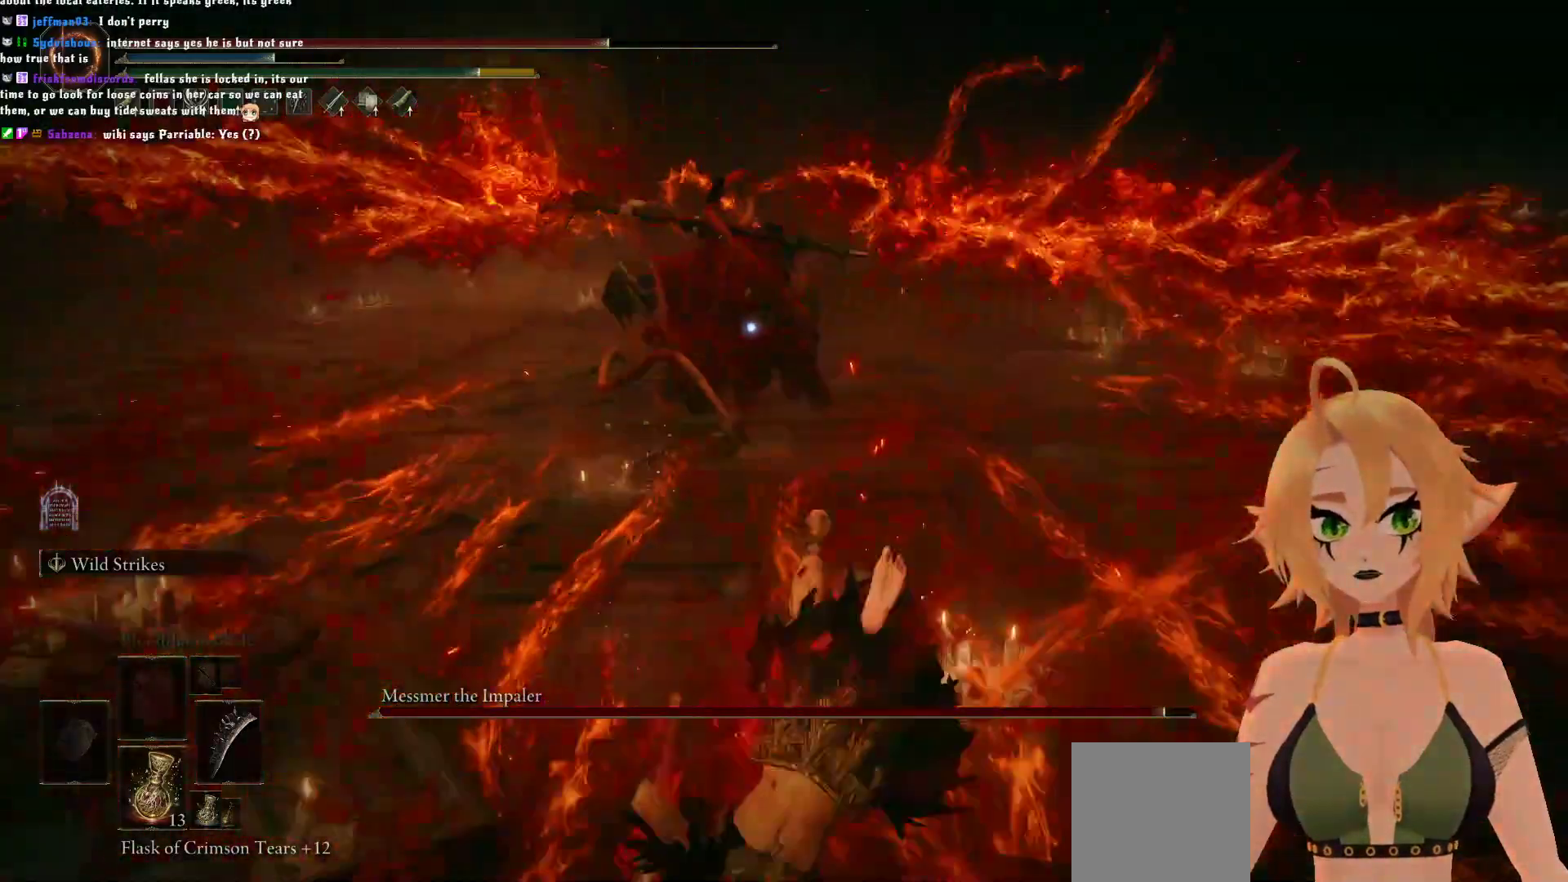
{"dt_ms": 500, "buttons": ["B"], "left_stick": "down", "right_stick": "center", "events": [[450, "B", "down"]]}
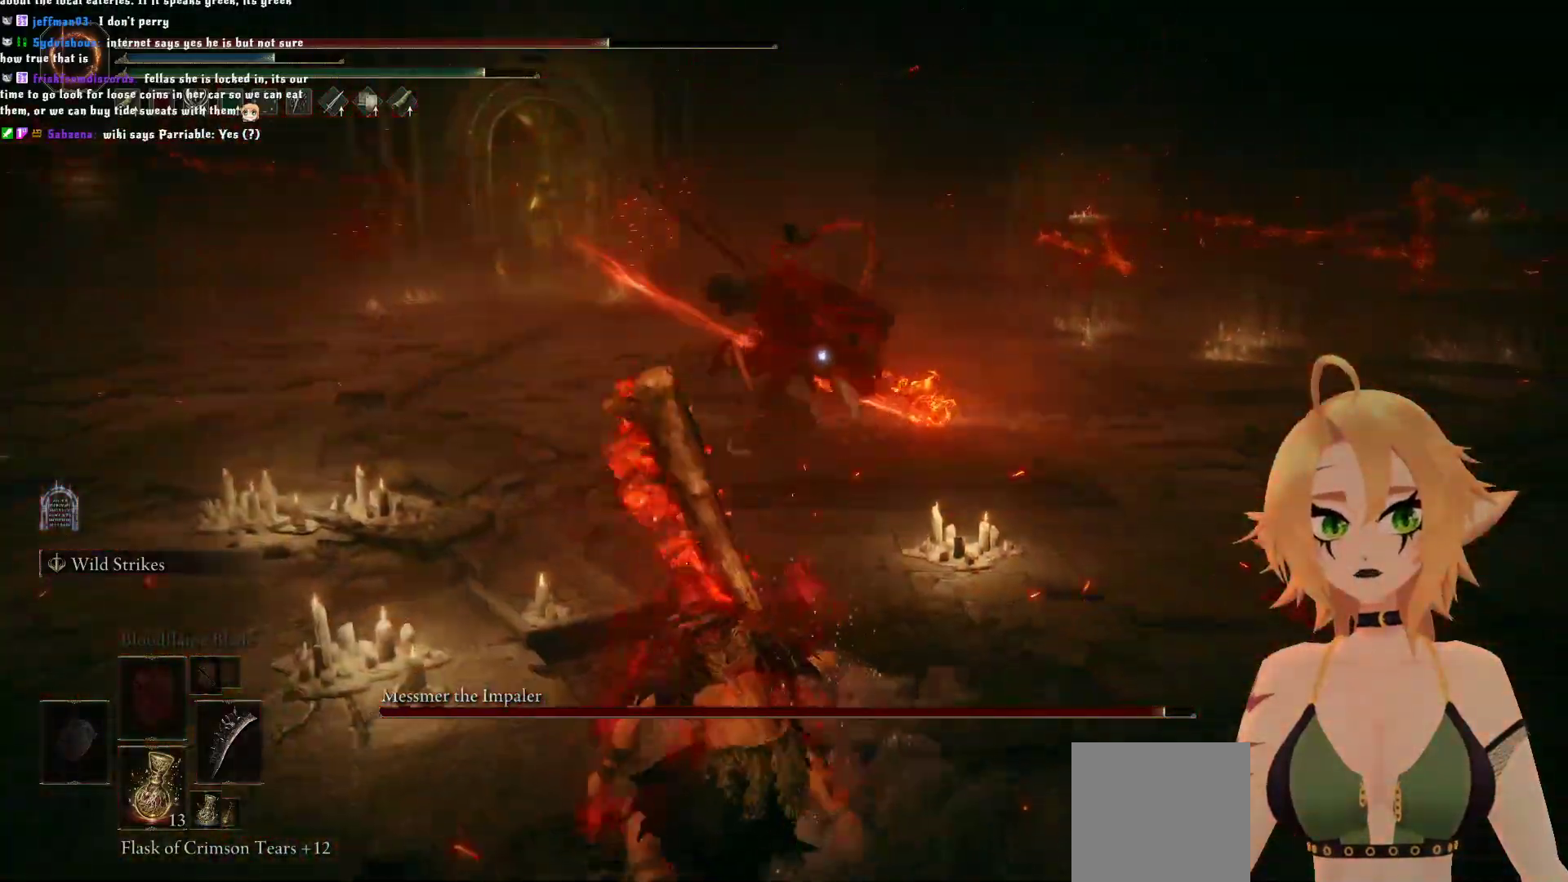
{"dt_ms": 500, "buttons": [], "left_stick": "down", "right_stick": "center", "events": [[117, "B", "up"]]}
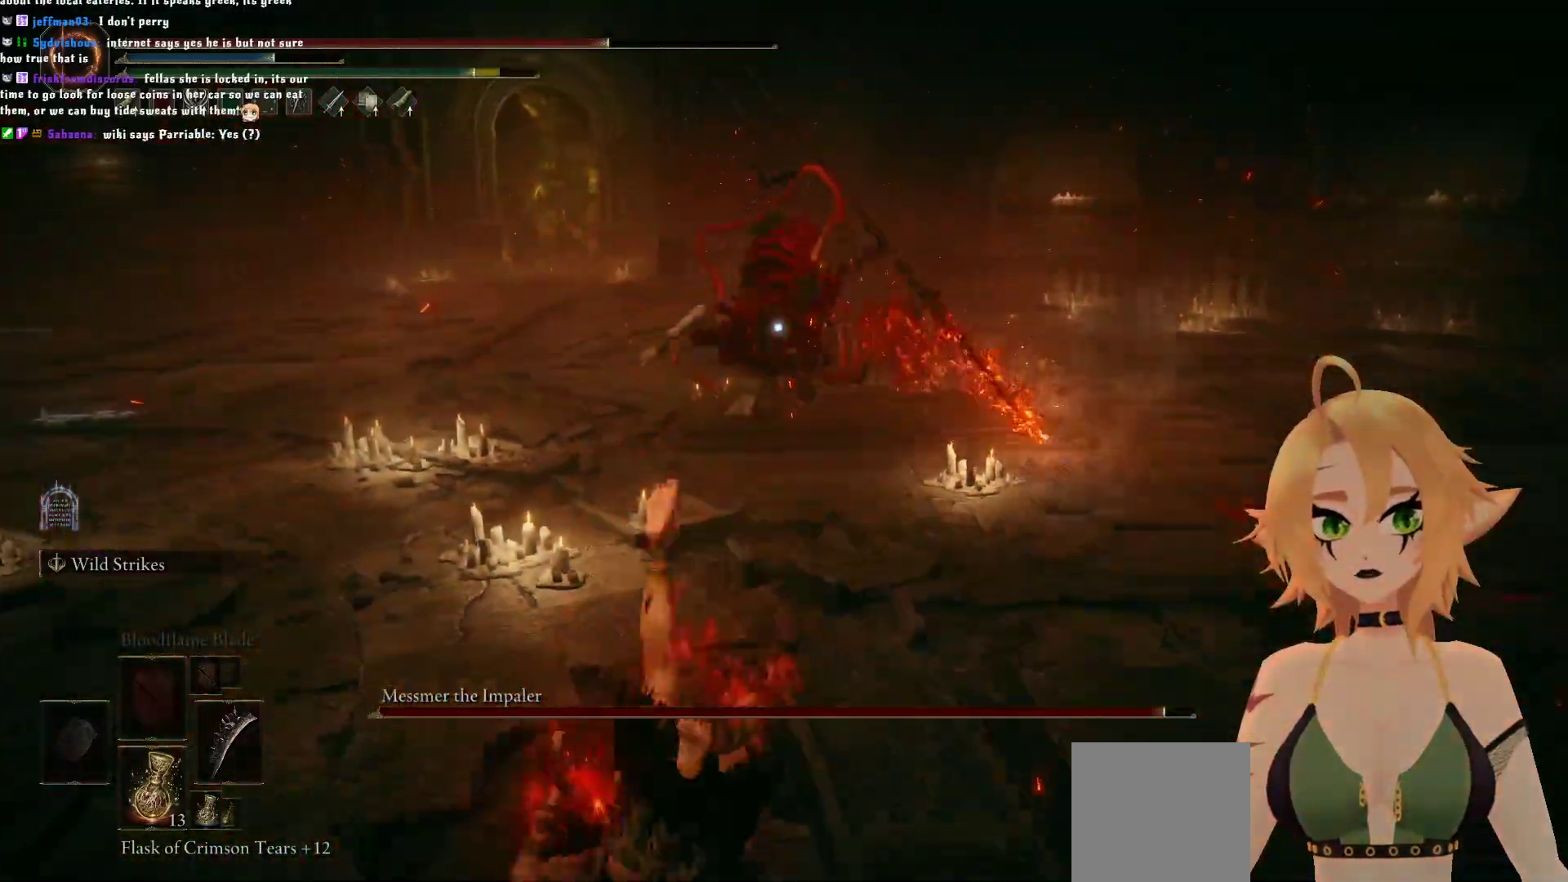
{"dt_ms": 500, "buttons": [], "left_stick": "down", "right_stick": "center", "events": [[133, "B", "down"], [250, "B", "up"]]}
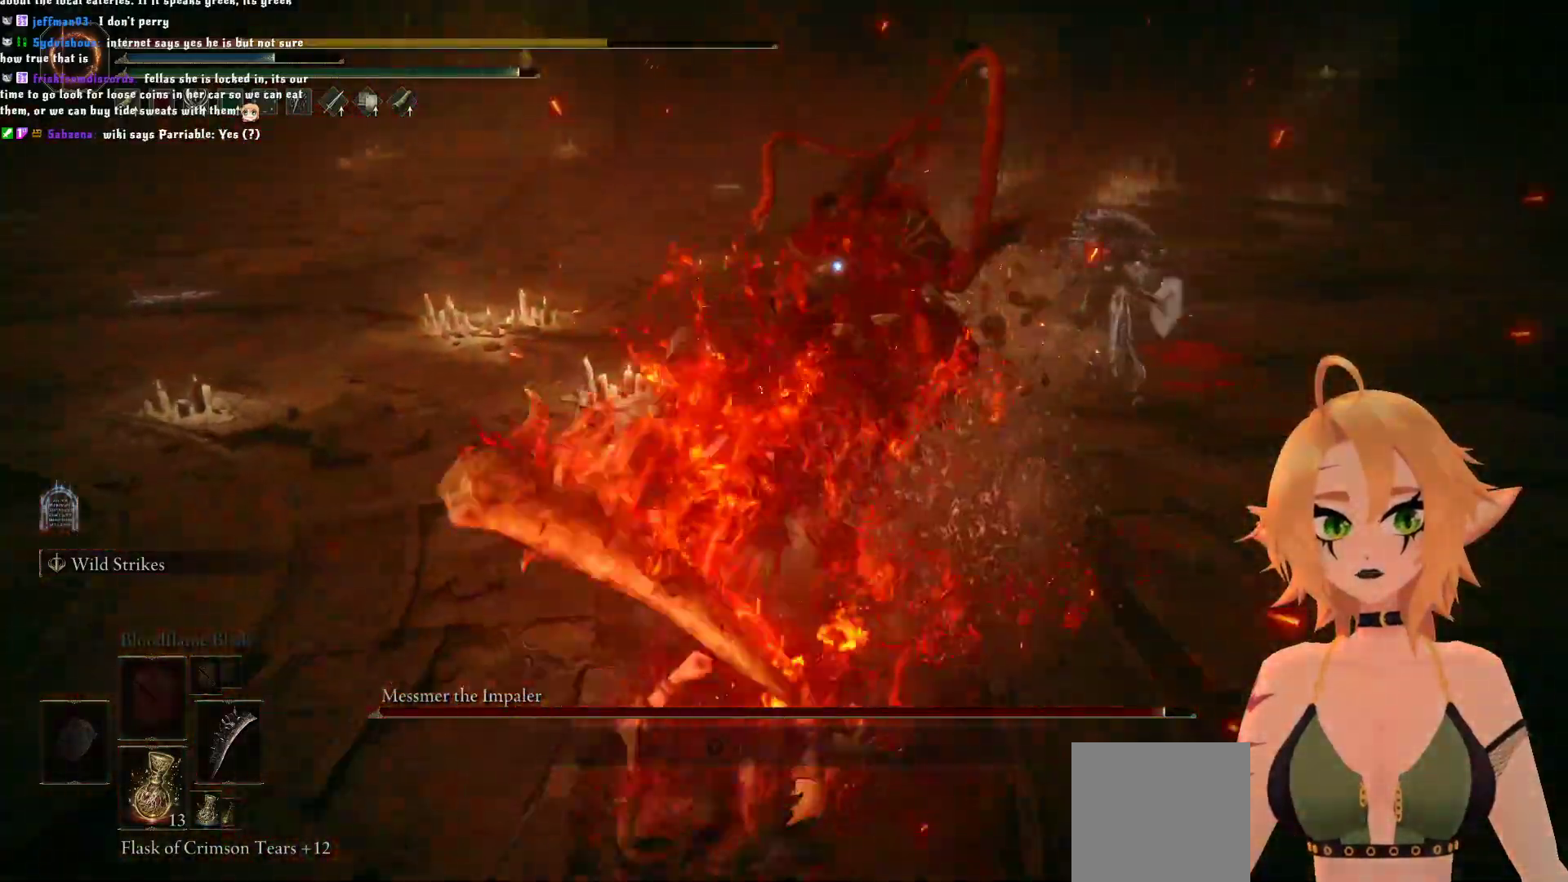
{"dt_ms": 500, "buttons": [], "left_stick": "down", "right_stick": "center", "events": [[350, "B", "down"], [500, "B", "up"]]}
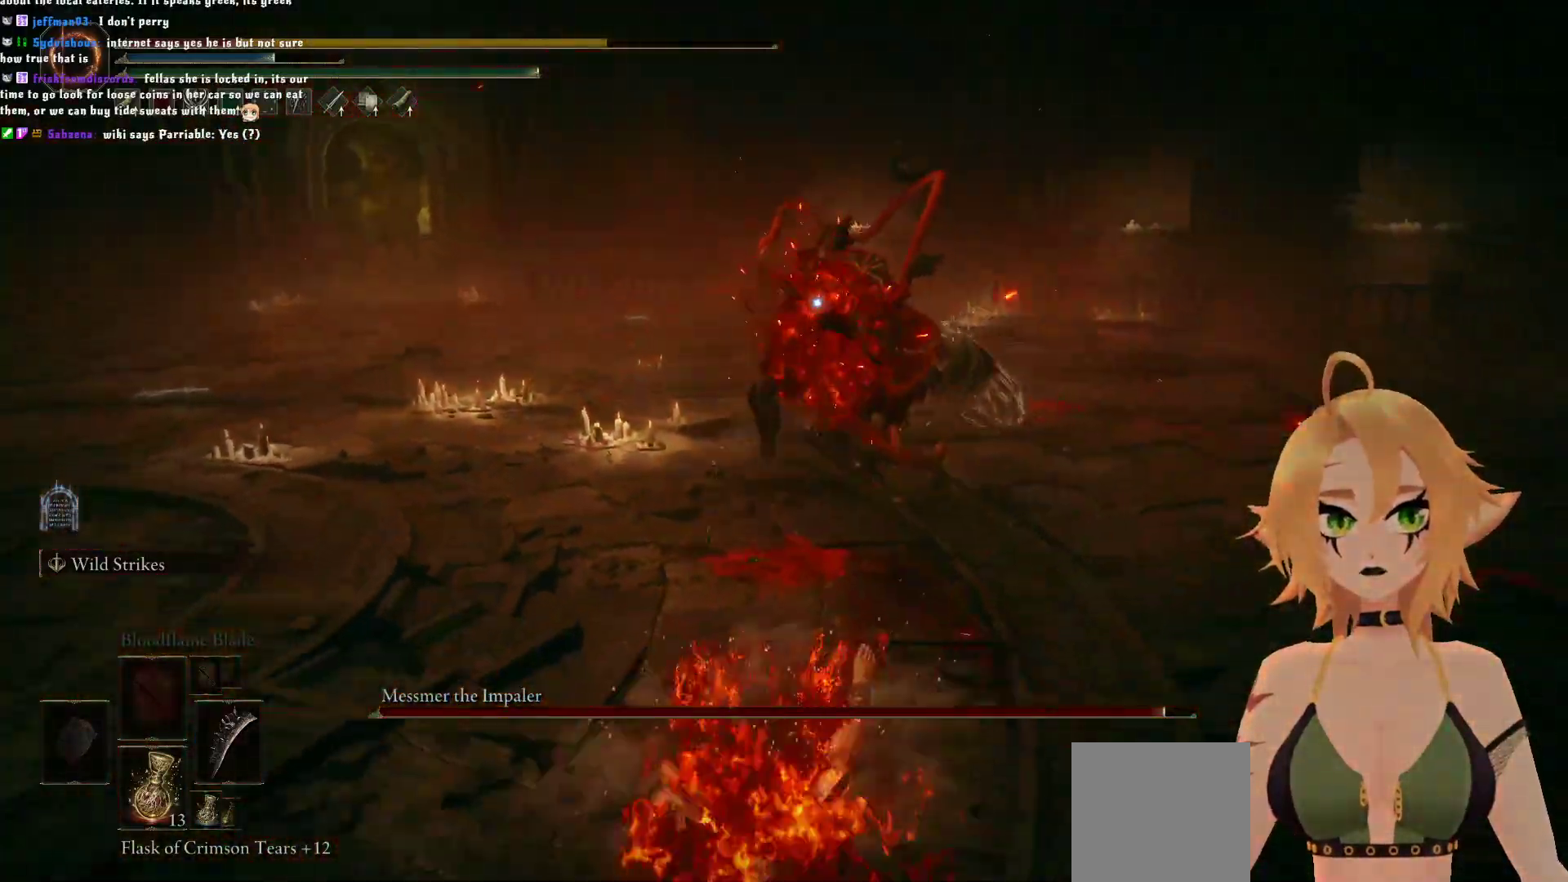
{"dt_ms": 500, "buttons": [], "left_stick": "down", "right_stick": "center", "events": [[417, "B", "down"], [500, "B", "up"]]}